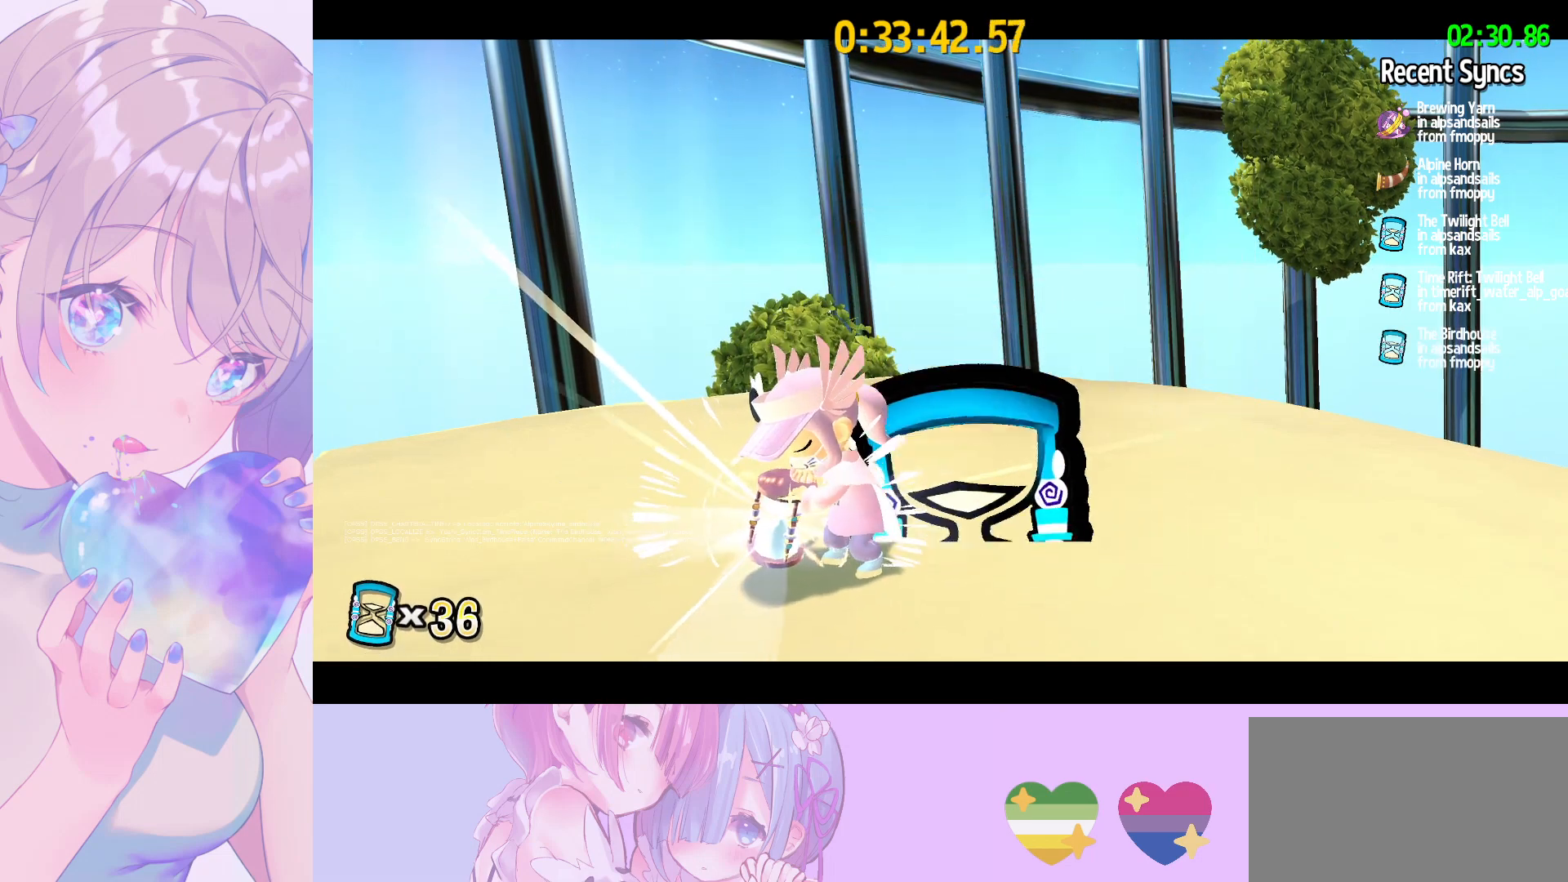
Gameplay with keyboard and mouse; each line is a JSON object with the keys and mouse buttons held at the frame after it. "events" lists presses ("down") and releases ("up") of "a", "alt", "c", "caps_lock", "ctrl", "d", "e", "f", "g", "q", "r", "s", "shift", "space", "t", "tab", "v", "w", "x", "z", "mouse_left", "mouse_wheel" and "mouse_right" between this image and that frame as [ms after this image, input, new state], when the widget could be followed in between. "mouse_left", "mouse_wheel", "mouse_right" = the "left", "wheel", "right" buttons of the "mouse" list. No other keys are recorded. "wheel" means that the mouse wheel is clicked or scrolled. "mouse_move" is the direction in which the mouse moves at that frame (one of eight, or "still"), when it could be read.
{"keys": [], "mouse": ["wheel"], "mouse_move": "still", "events": []}
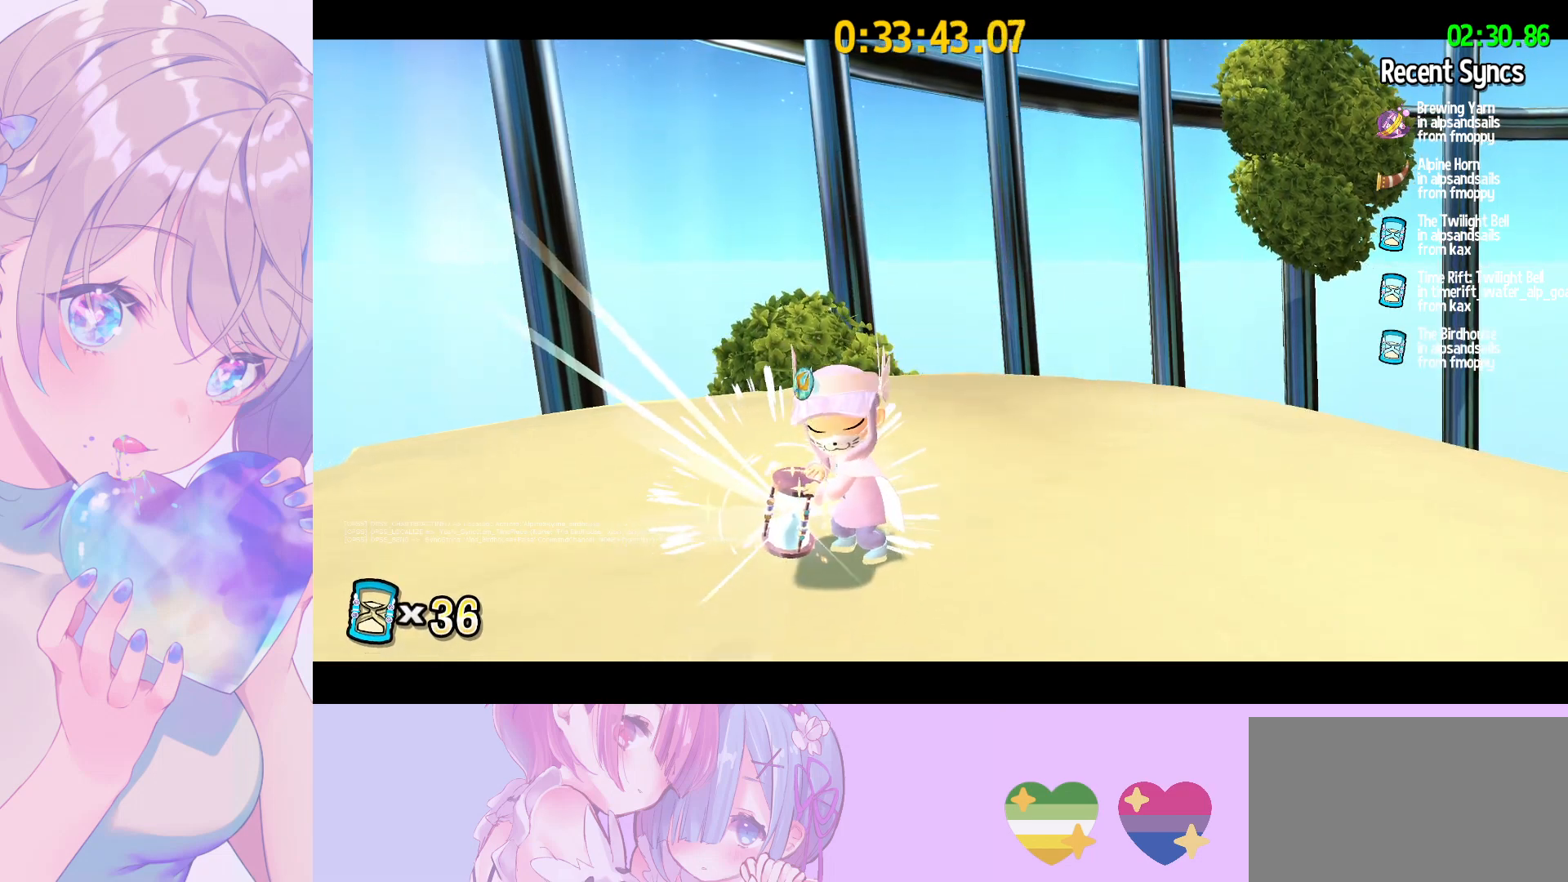
{"keys": [], "mouse": ["wheel"], "mouse_move": "still", "events": []}
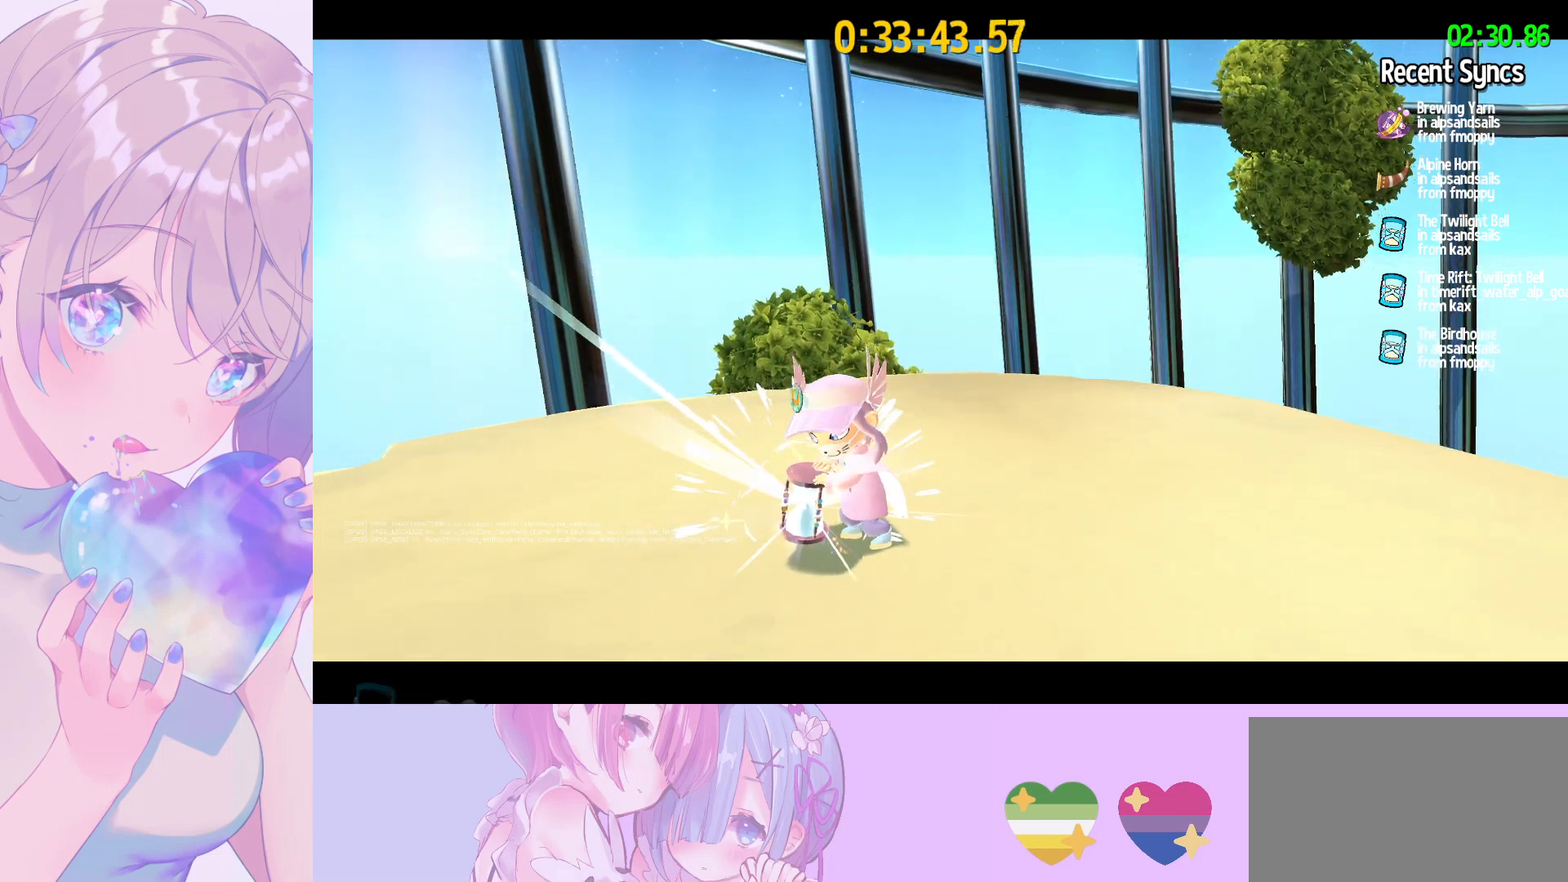
{"keys": [], "mouse": ["wheel"], "mouse_move": "still", "events": []}
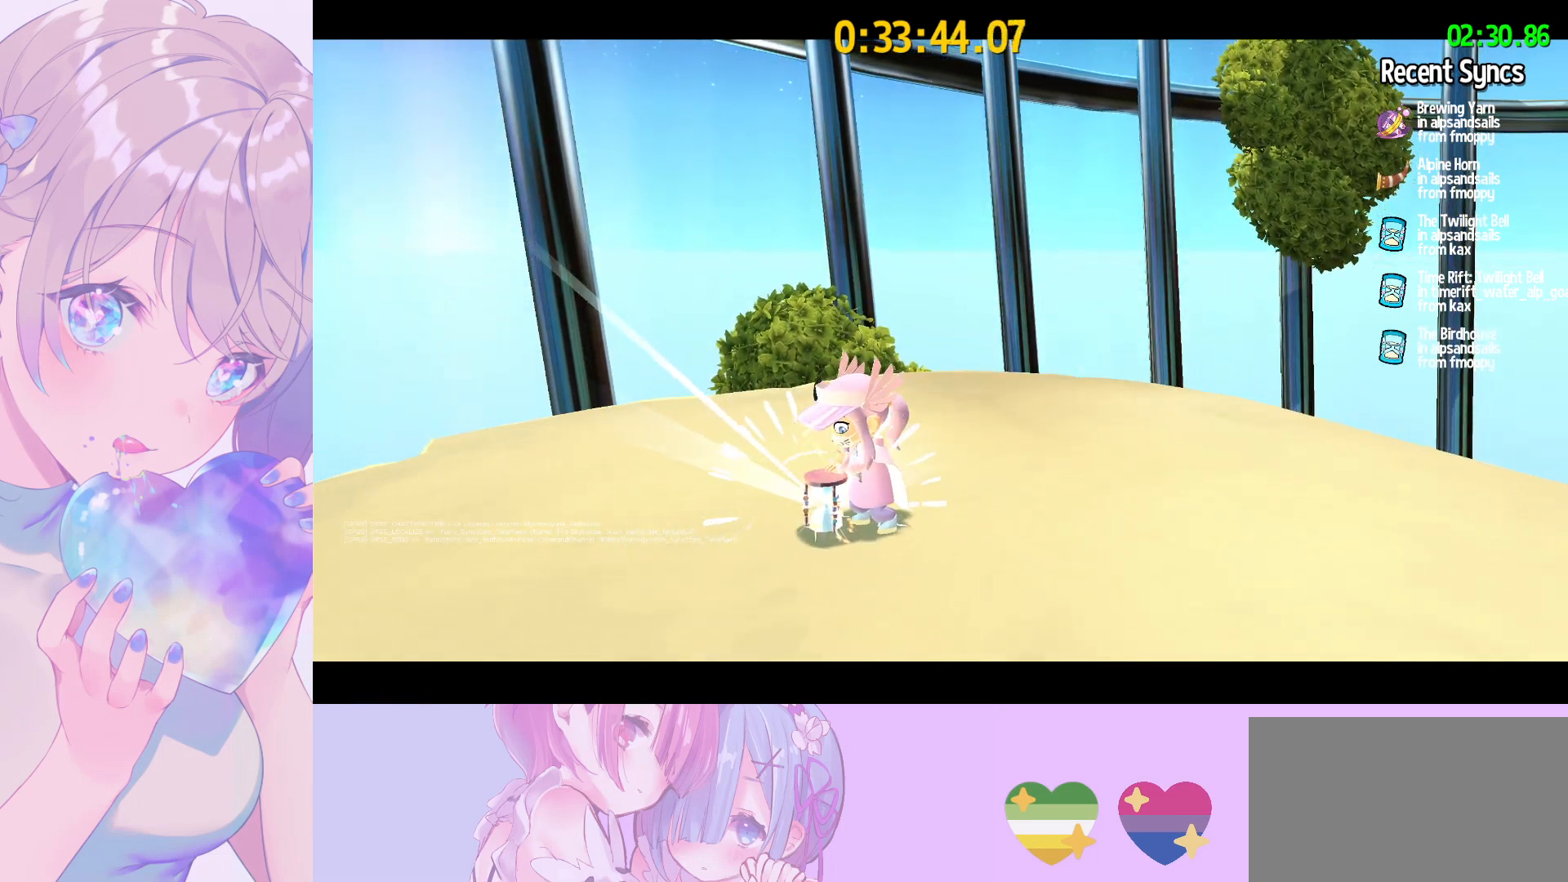
{"keys": [], "mouse": ["wheel"], "mouse_move": "still", "events": []}
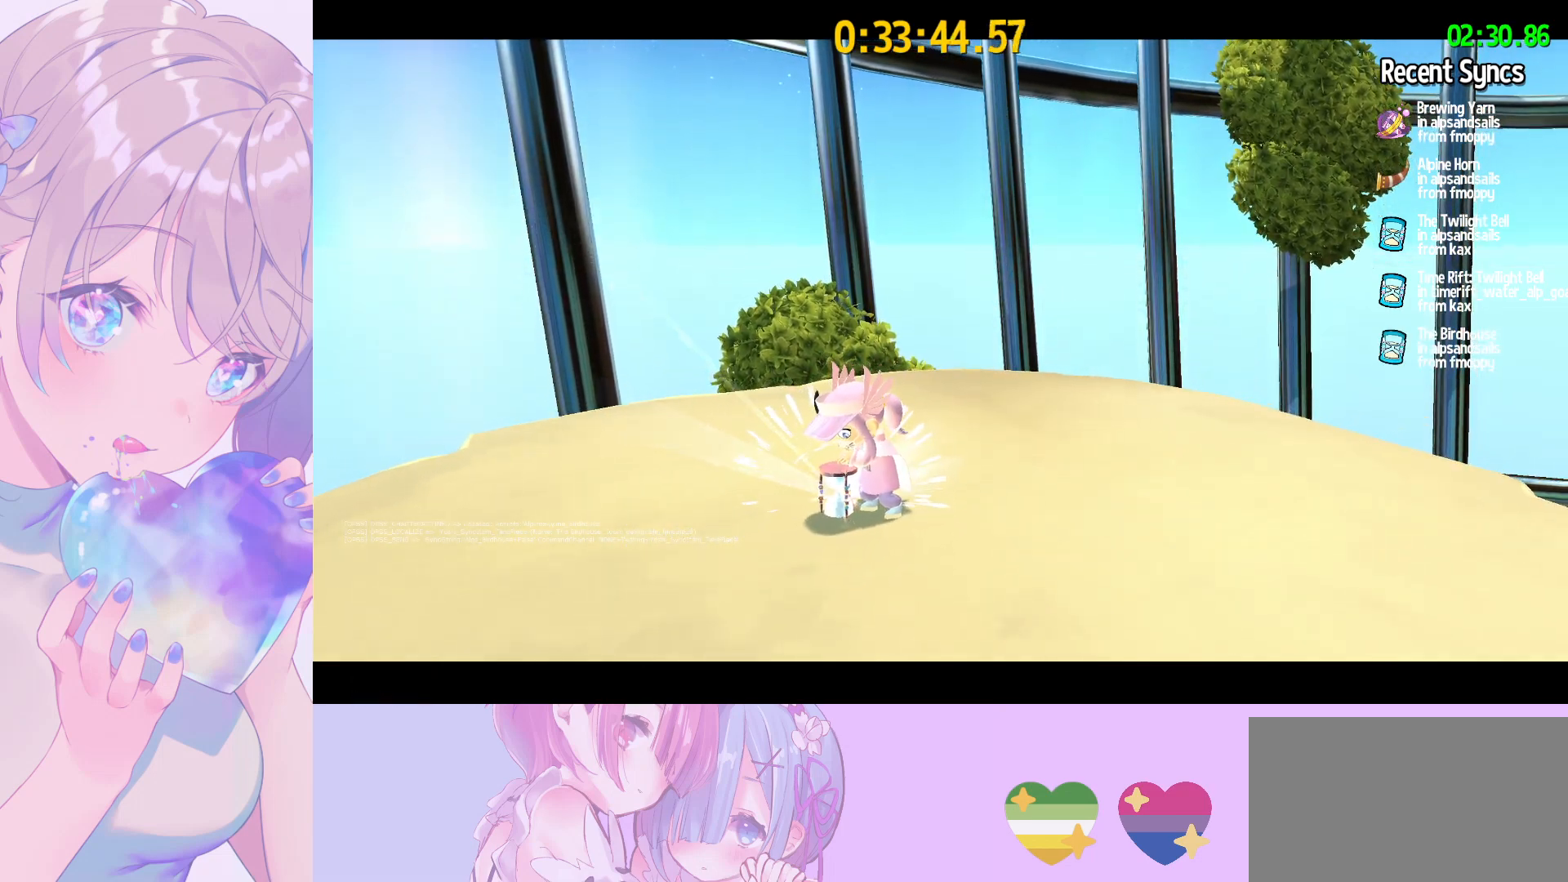
{"keys": [], "mouse": ["wheel"], "mouse_move": "left", "events": []}
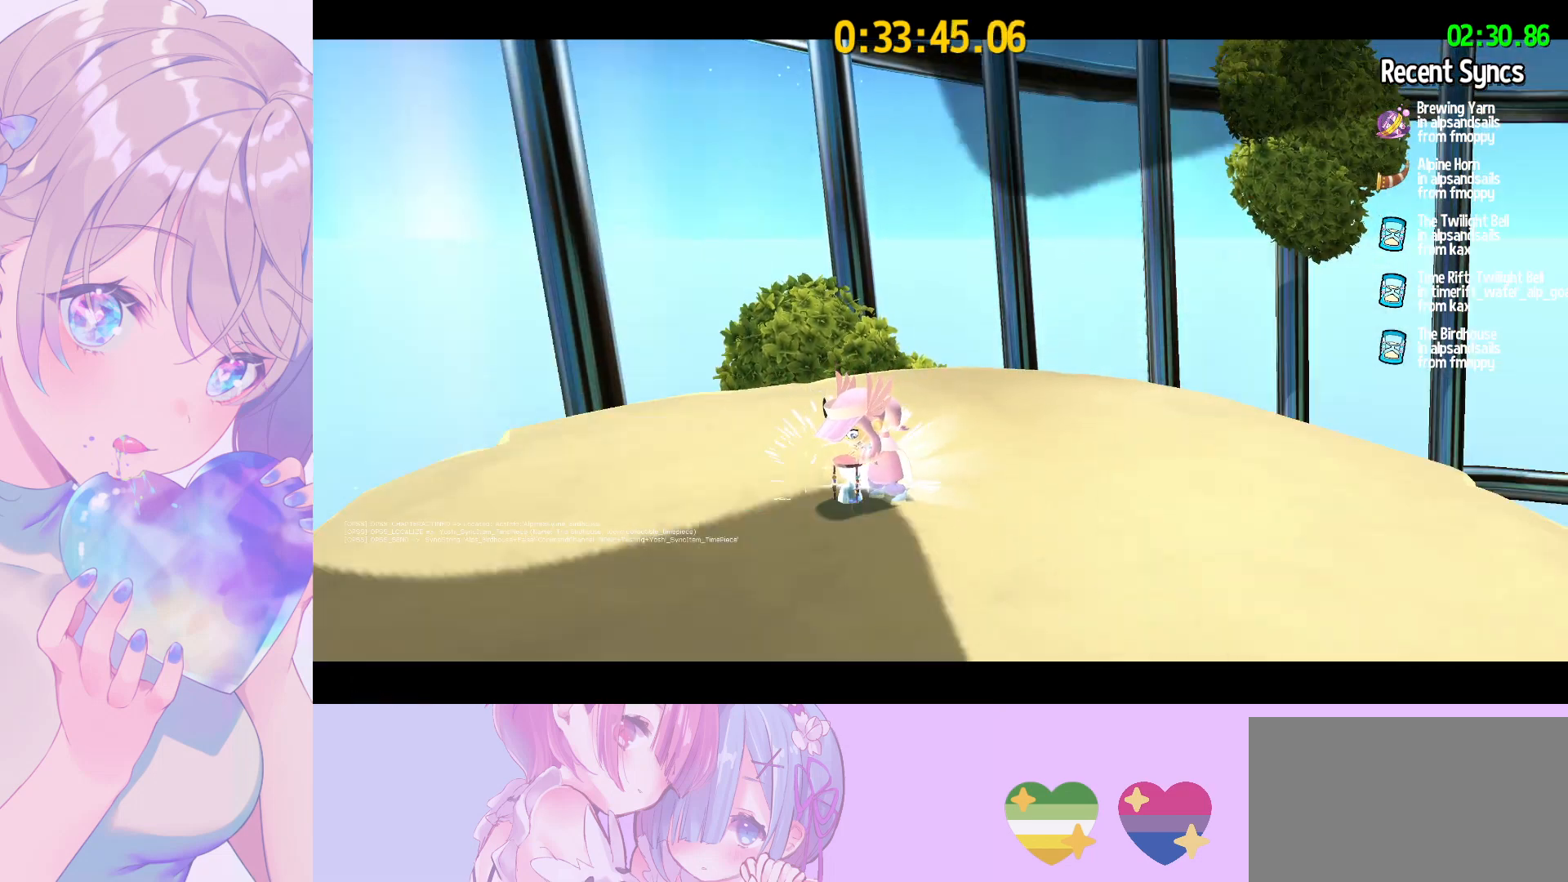
{"keys": [], "mouse": ["wheel"], "mouse_move": "still", "events": []}
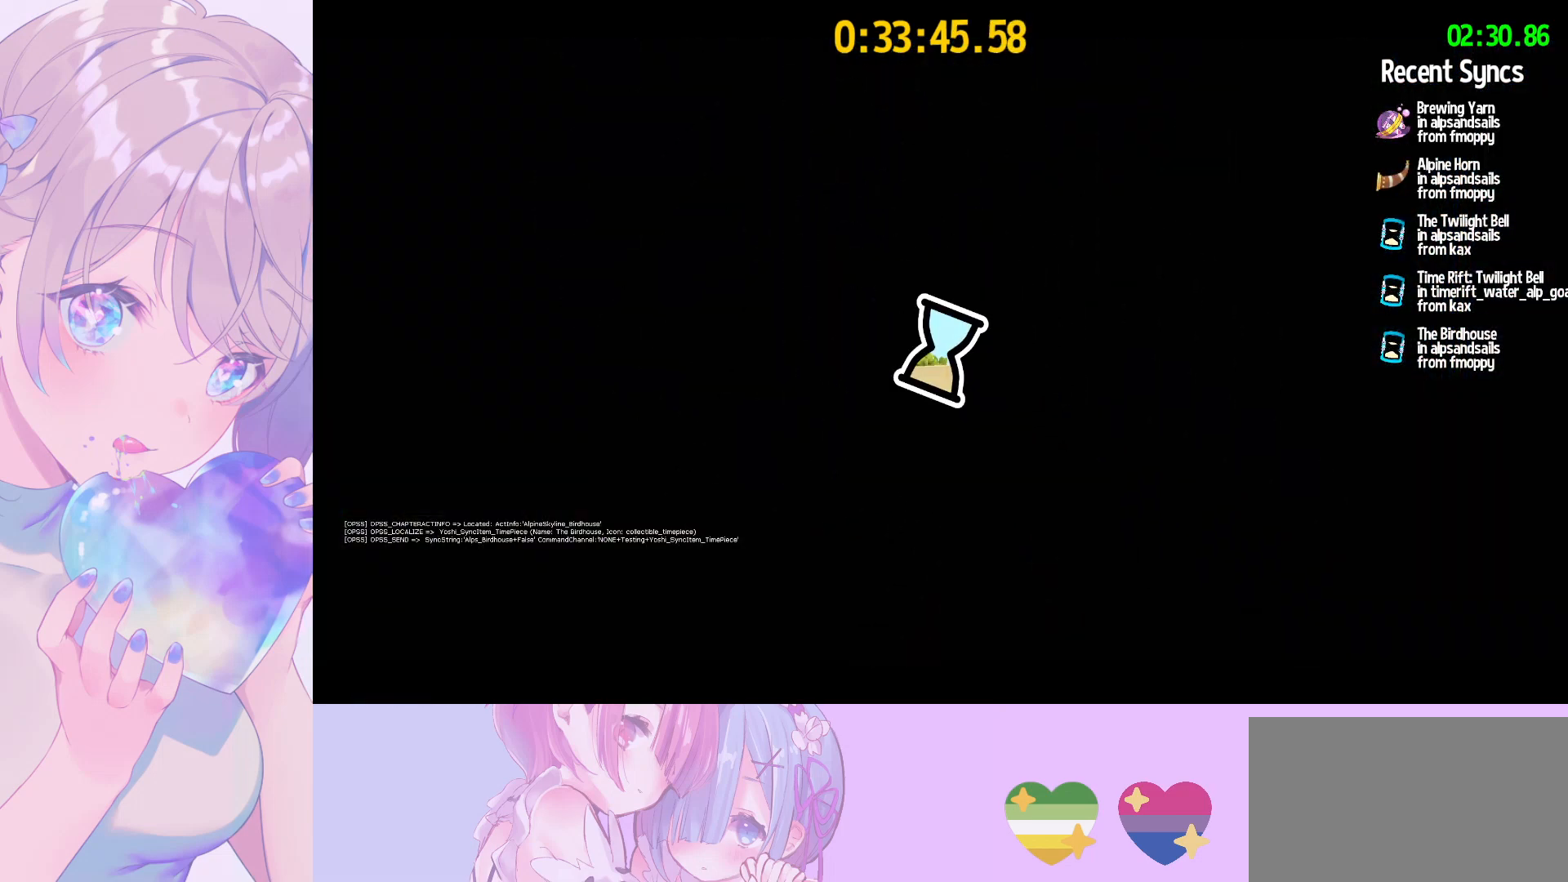
{"keys": [], "mouse": ["wheel"], "mouse_move": "still", "events": []}
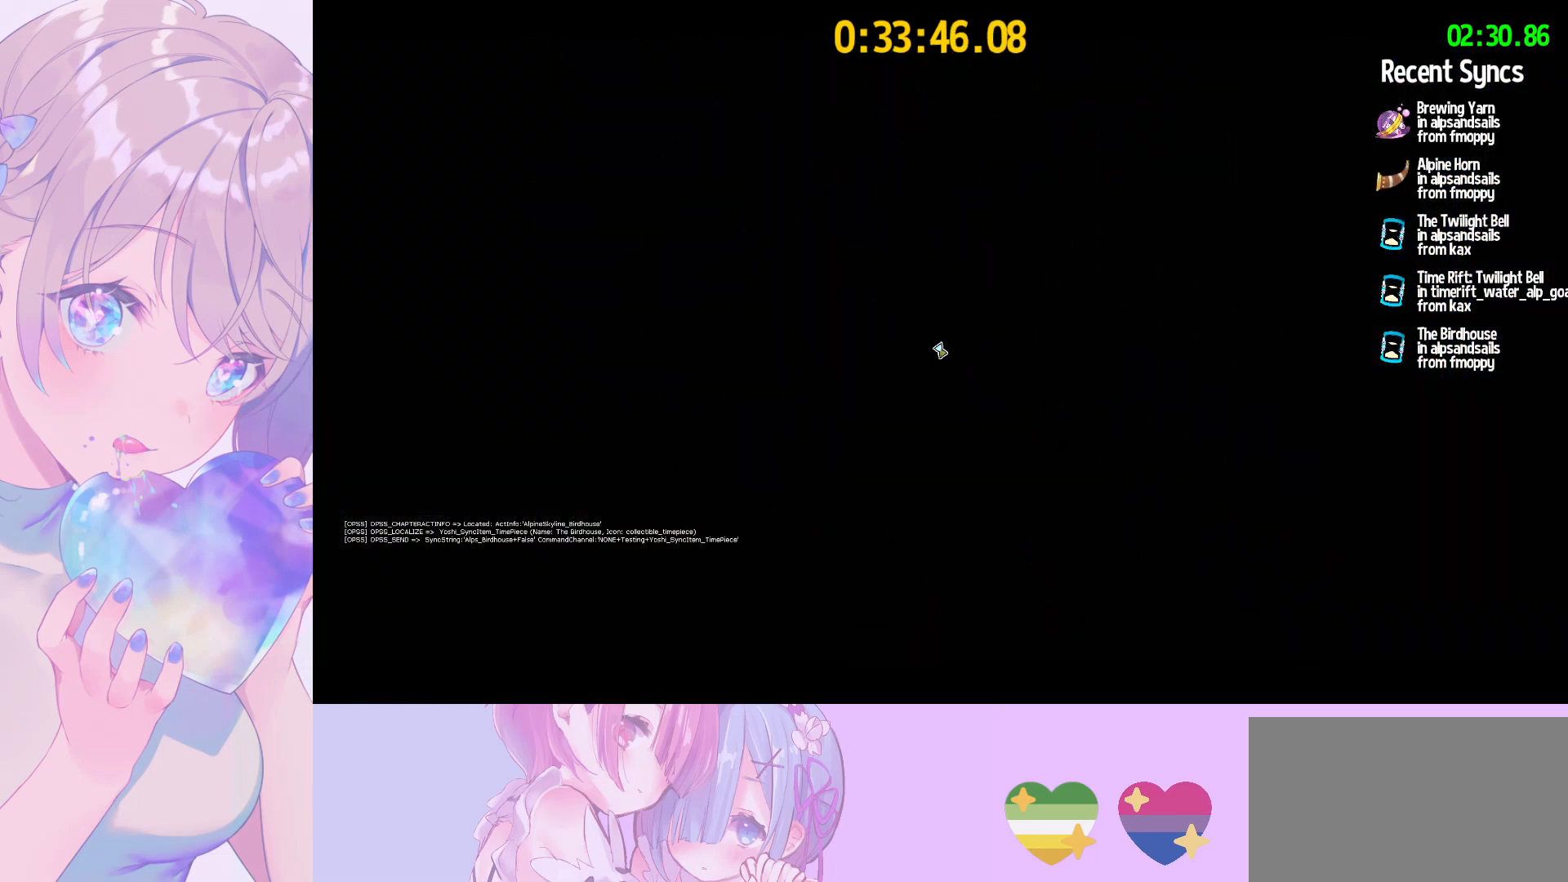
{"keys": [], "mouse": ["wheel"], "mouse_move": "still", "events": []}
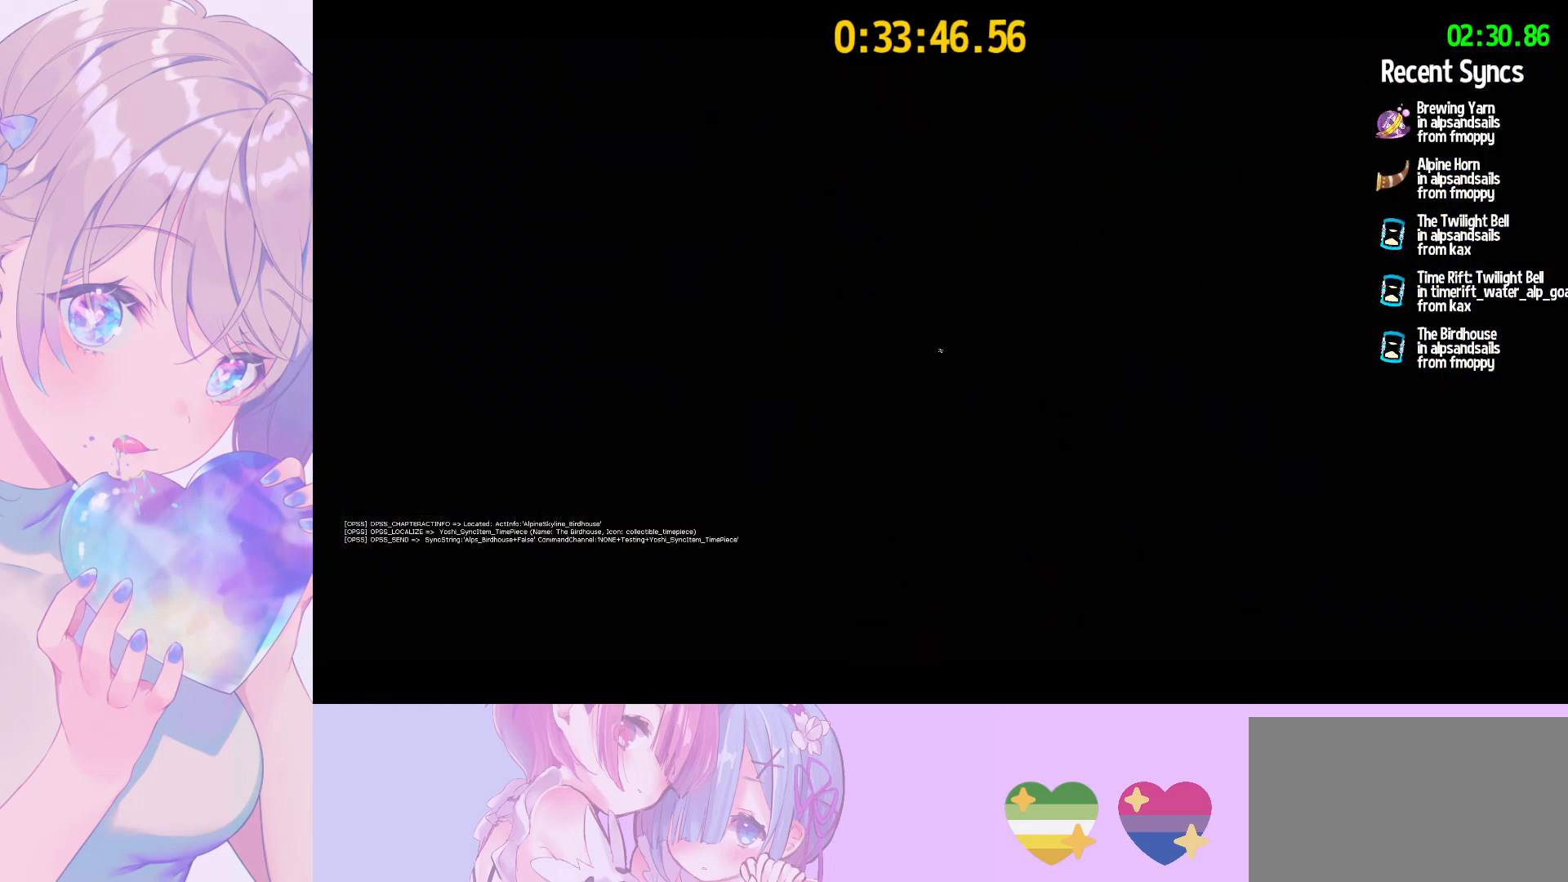
{"keys": [], "mouse": ["wheel"], "mouse_move": "still", "events": []}
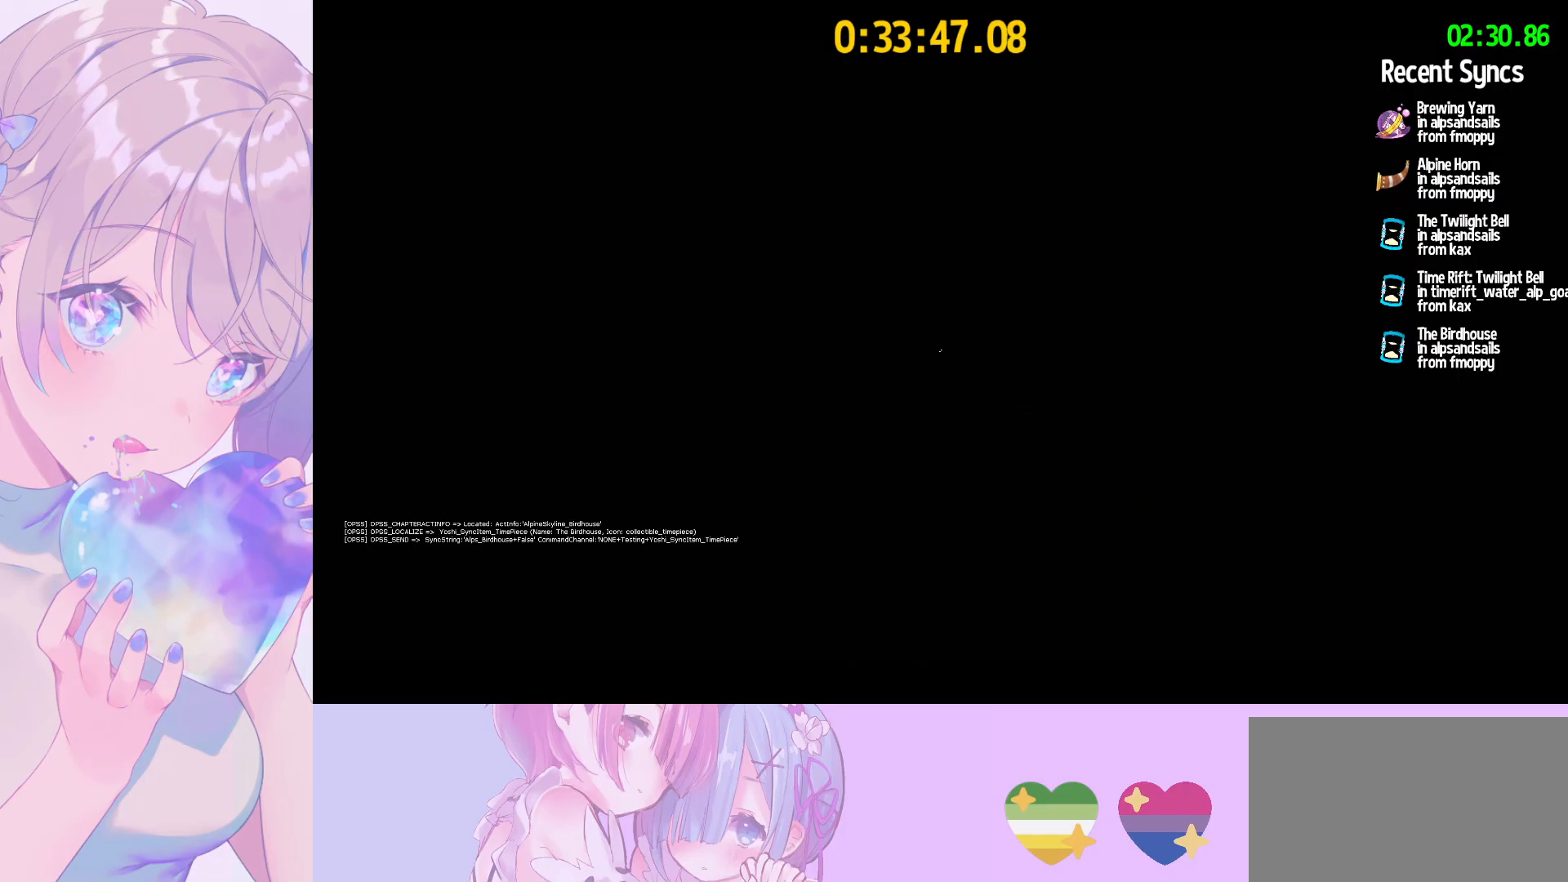
{"keys": [], "mouse": ["wheel"], "mouse_move": "still", "events": []}
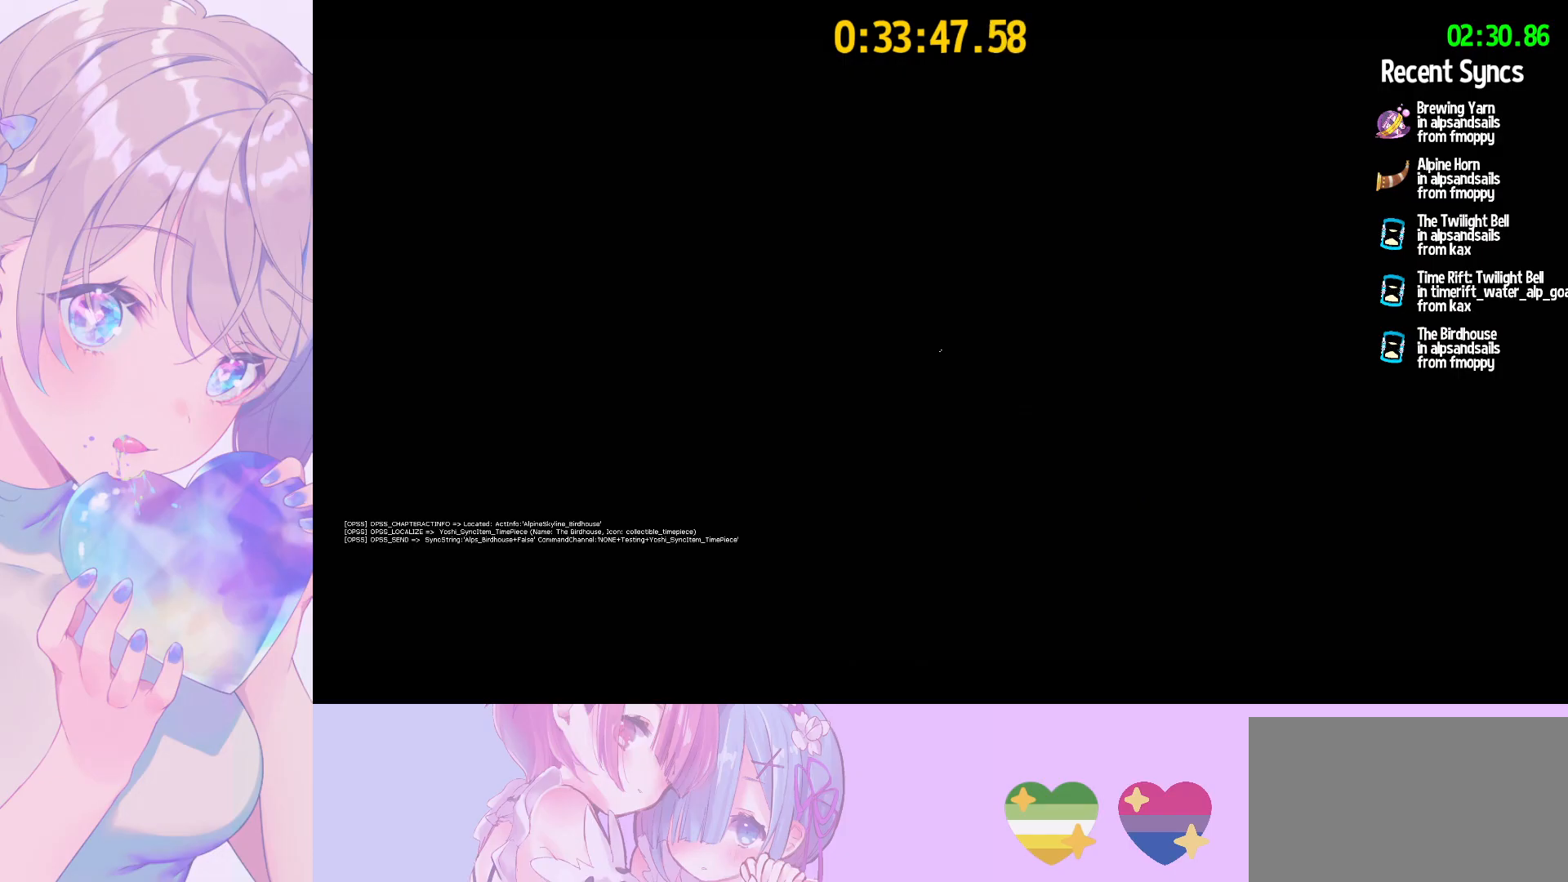
{"keys": [], "mouse": ["wheel"], "mouse_move": "still", "events": []}
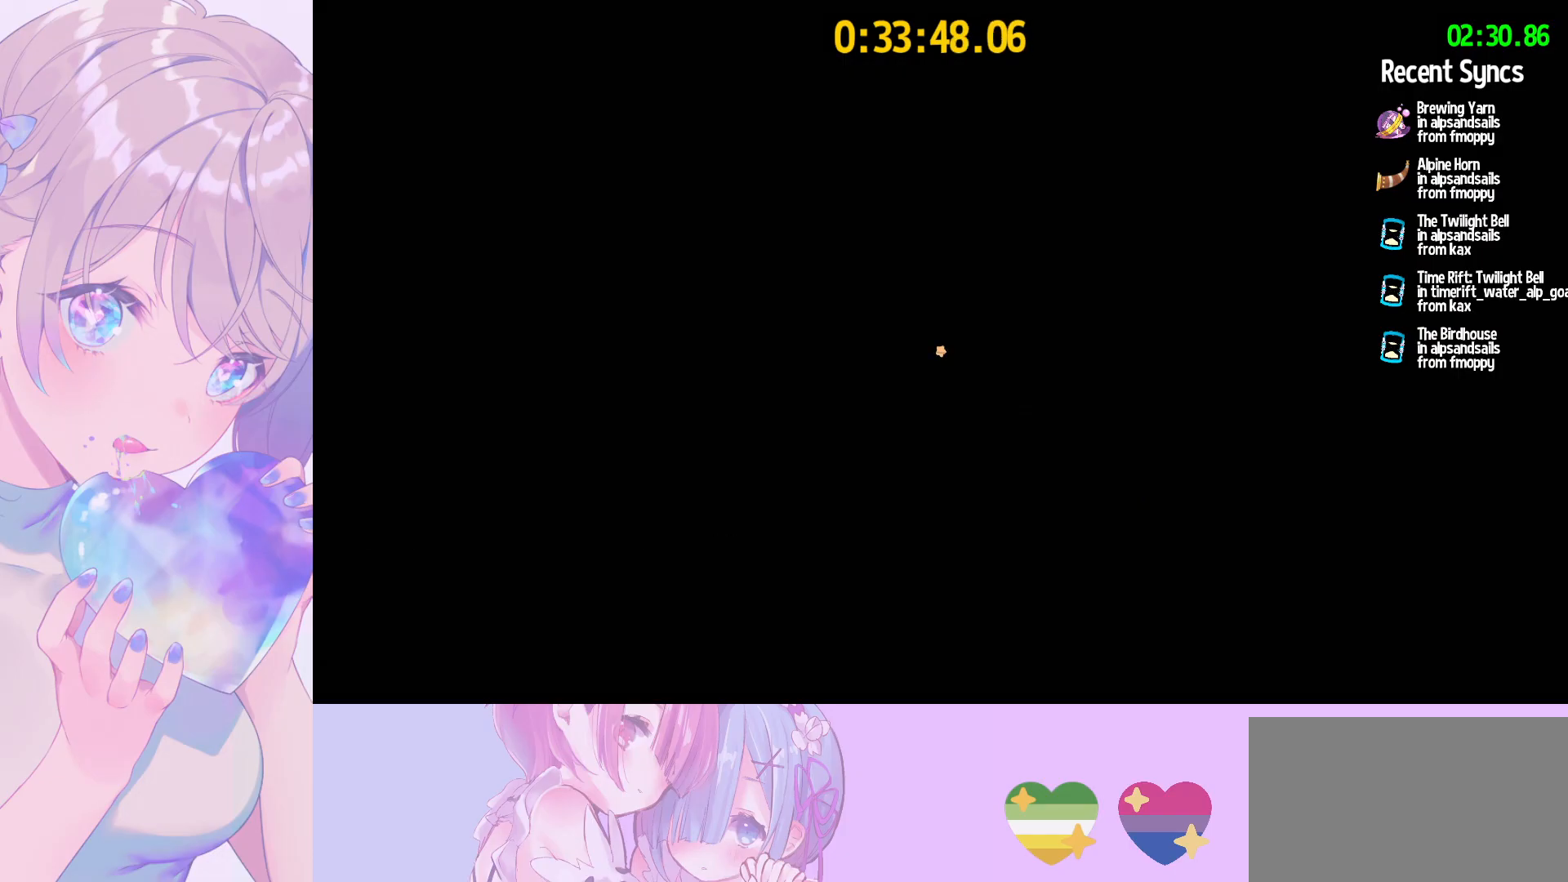
{"keys": ["shift", "w"], "mouse": [], "mouse_move": "left", "events": [[250, "shift", "down"], [250, "w", "down"], [450, "mouse_wheel", "up"]]}
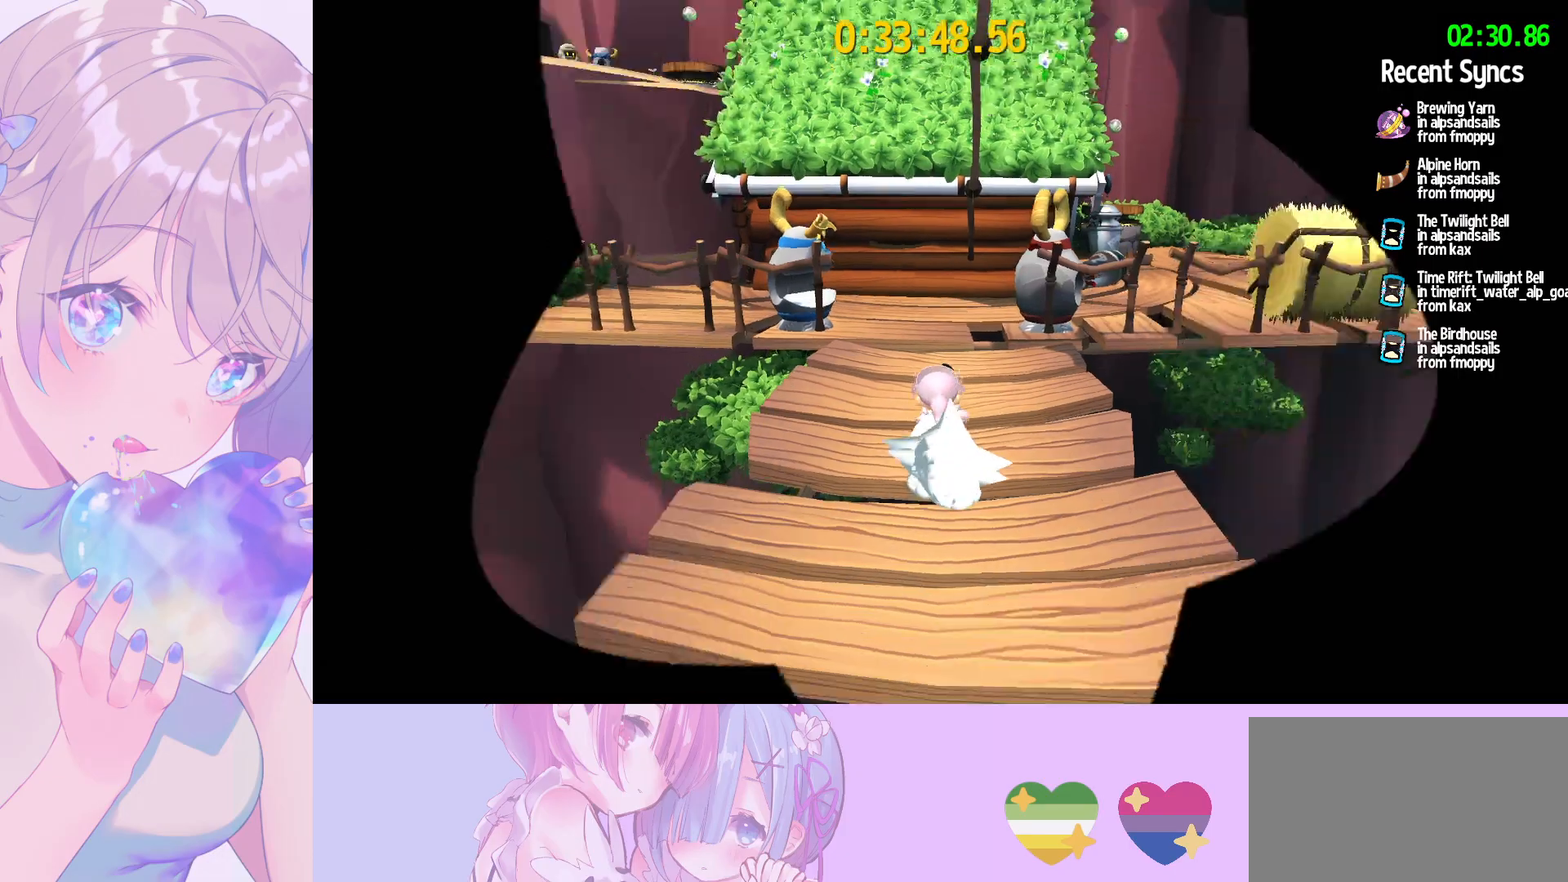
{"keys": ["w"], "mouse": [], "mouse_move": "right", "events": [[183, "shift", "up"], [183, "space", "down"], [467, "space", "up"]]}
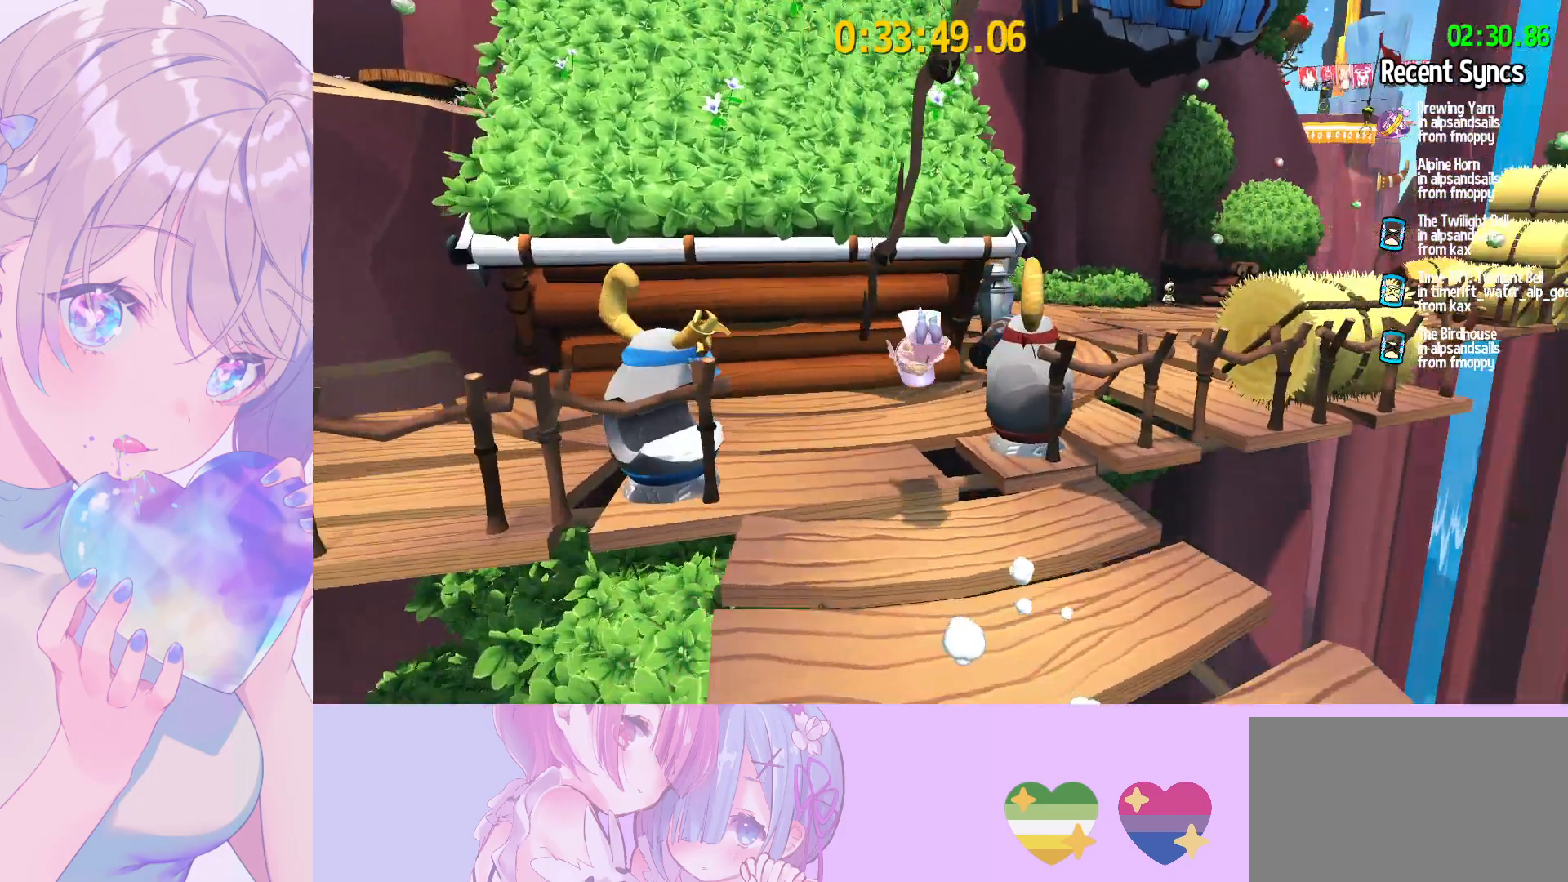
{"keys": ["d", "shift", "w"], "mouse": [], "mouse_move": "still", "events": [[100, "d", "down"], [100, "shift", "down"]]}
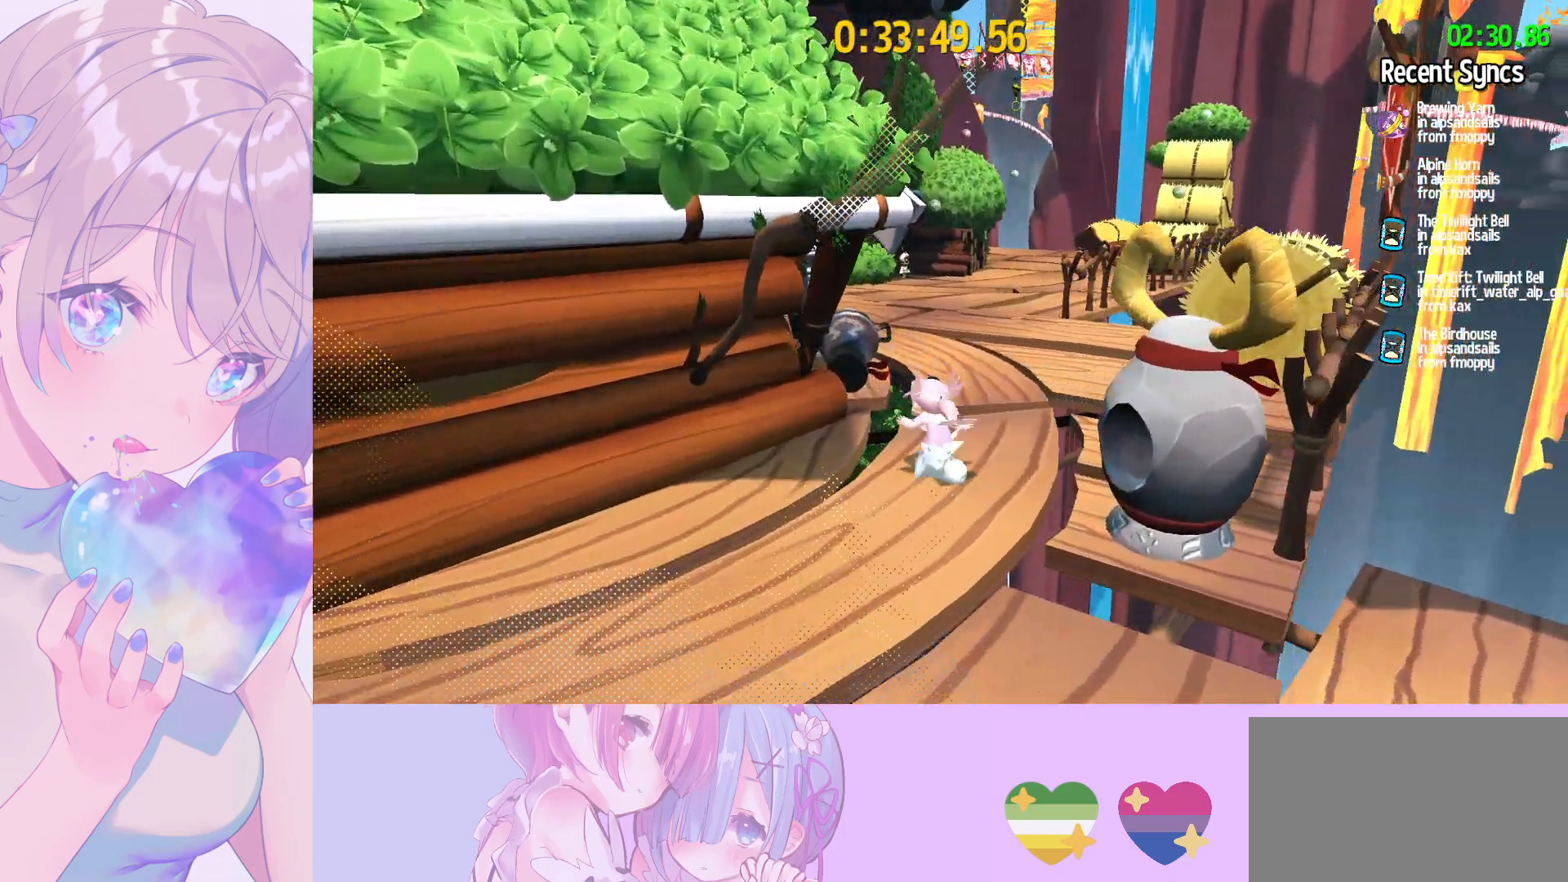
{"keys": ["ctrl", "w"], "mouse": [], "mouse_move": "still", "events": [[117, "d", "up"], [300, "space", "down"], [350, "shift", "up"], [400, "space", "up"], [450, "ctrl", "down"]]}
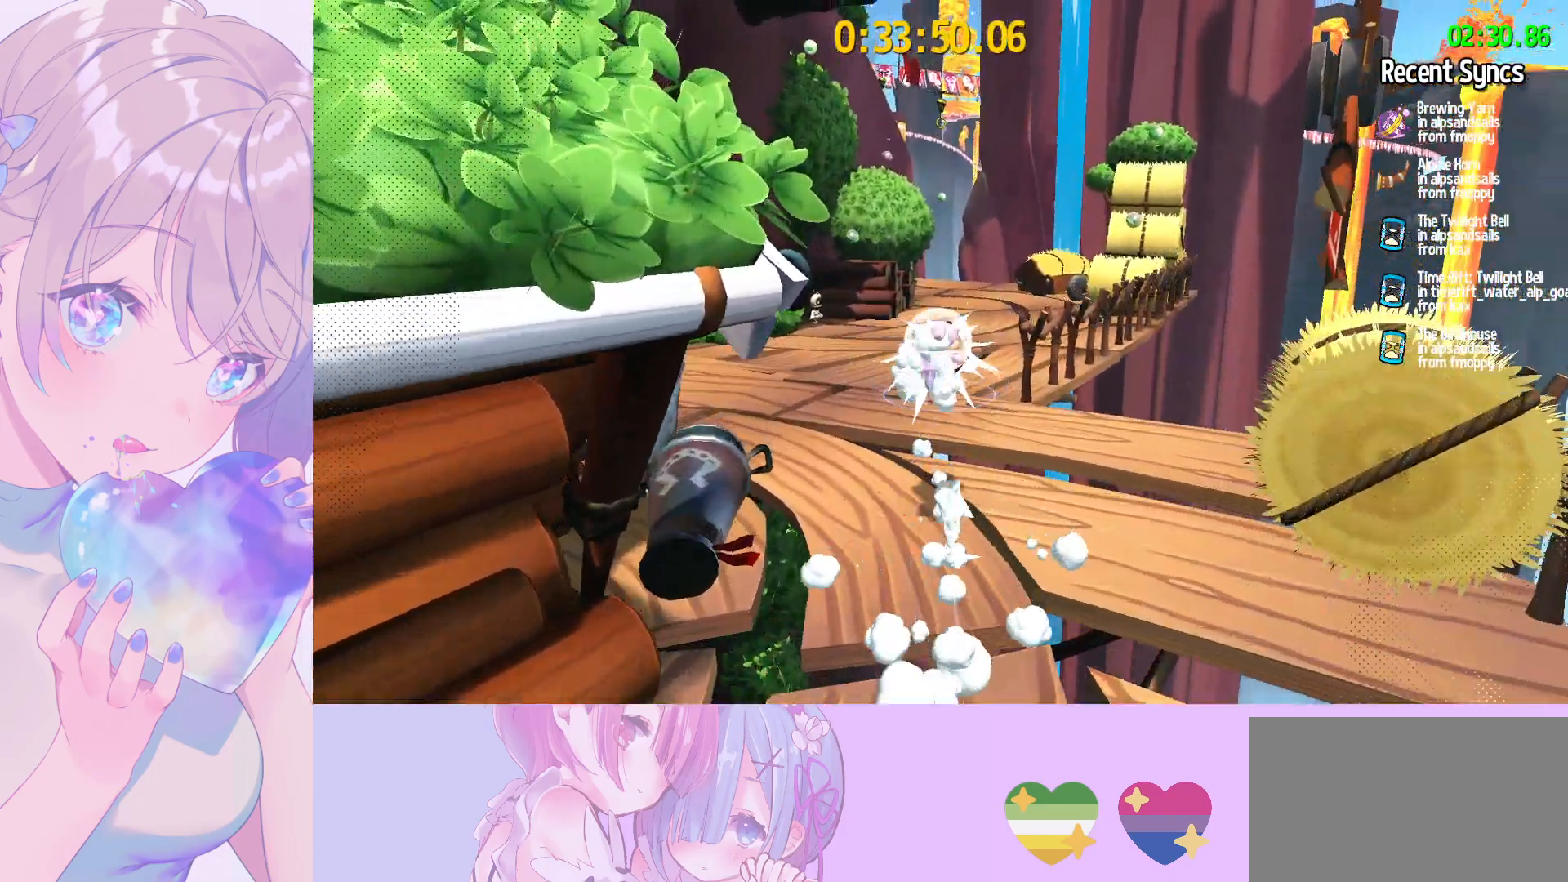
{"keys": ["w"], "mouse": [], "mouse_move": "still", "events": [[33, "ctrl", "up"], [83, "d", "down"], [417, "d", "up"]]}
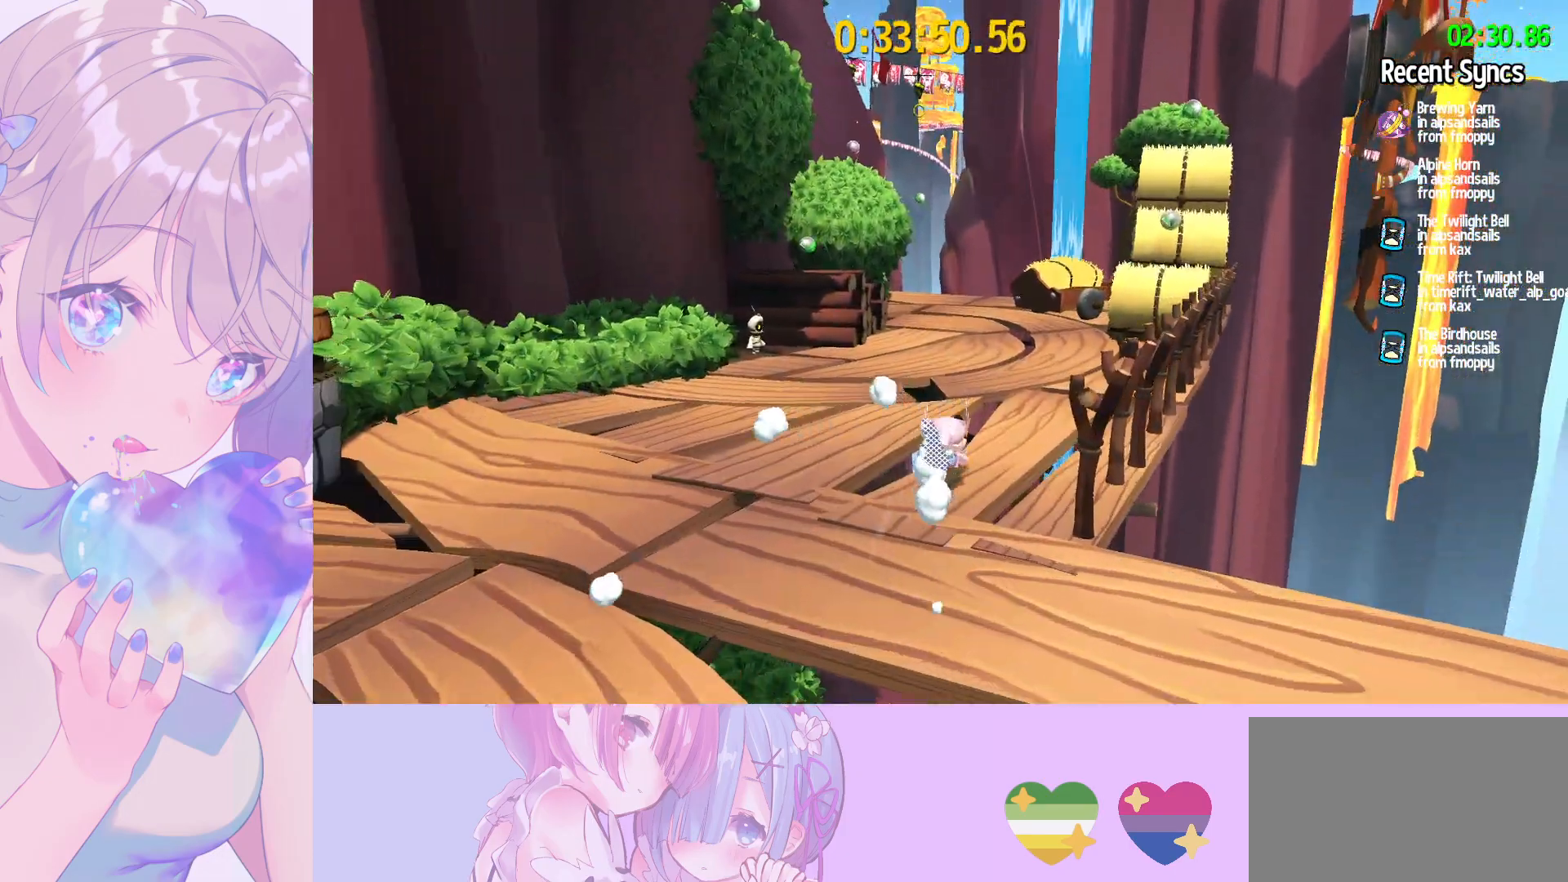
{"keys": ["shift", "w"], "mouse": [], "mouse_move": "still", "events": [[50, "ctrl", "down"], [150, "ctrl", "up"], [383, "shift", "down"]]}
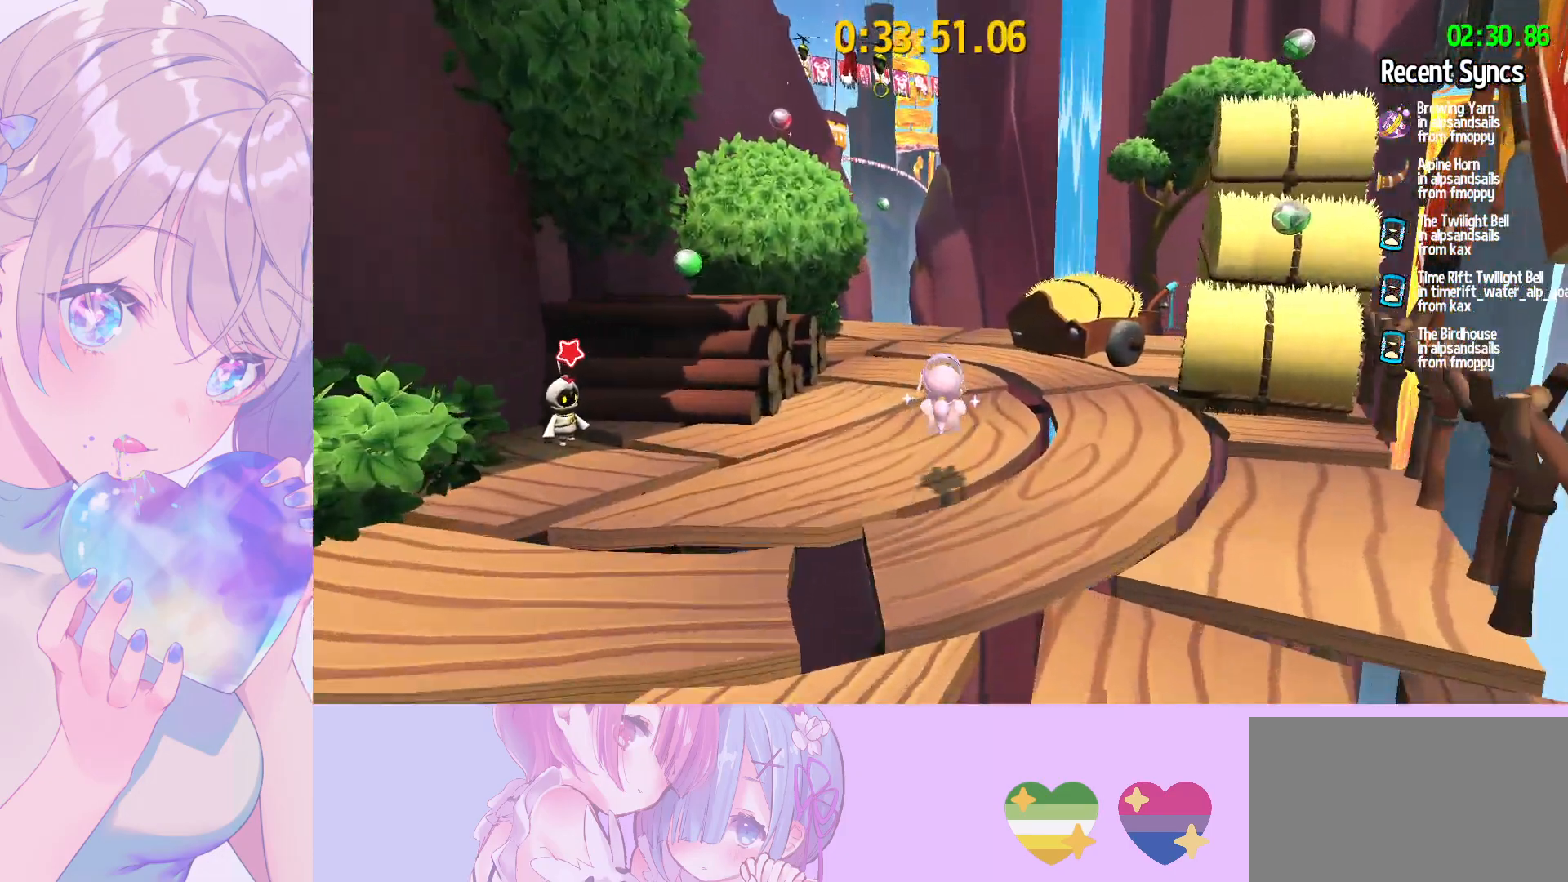
{"keys": ["space", "w"], "mouse": [], "mouse_move": "still", "events": [[217, "shift", "up"], [217, "space", "down"]]}
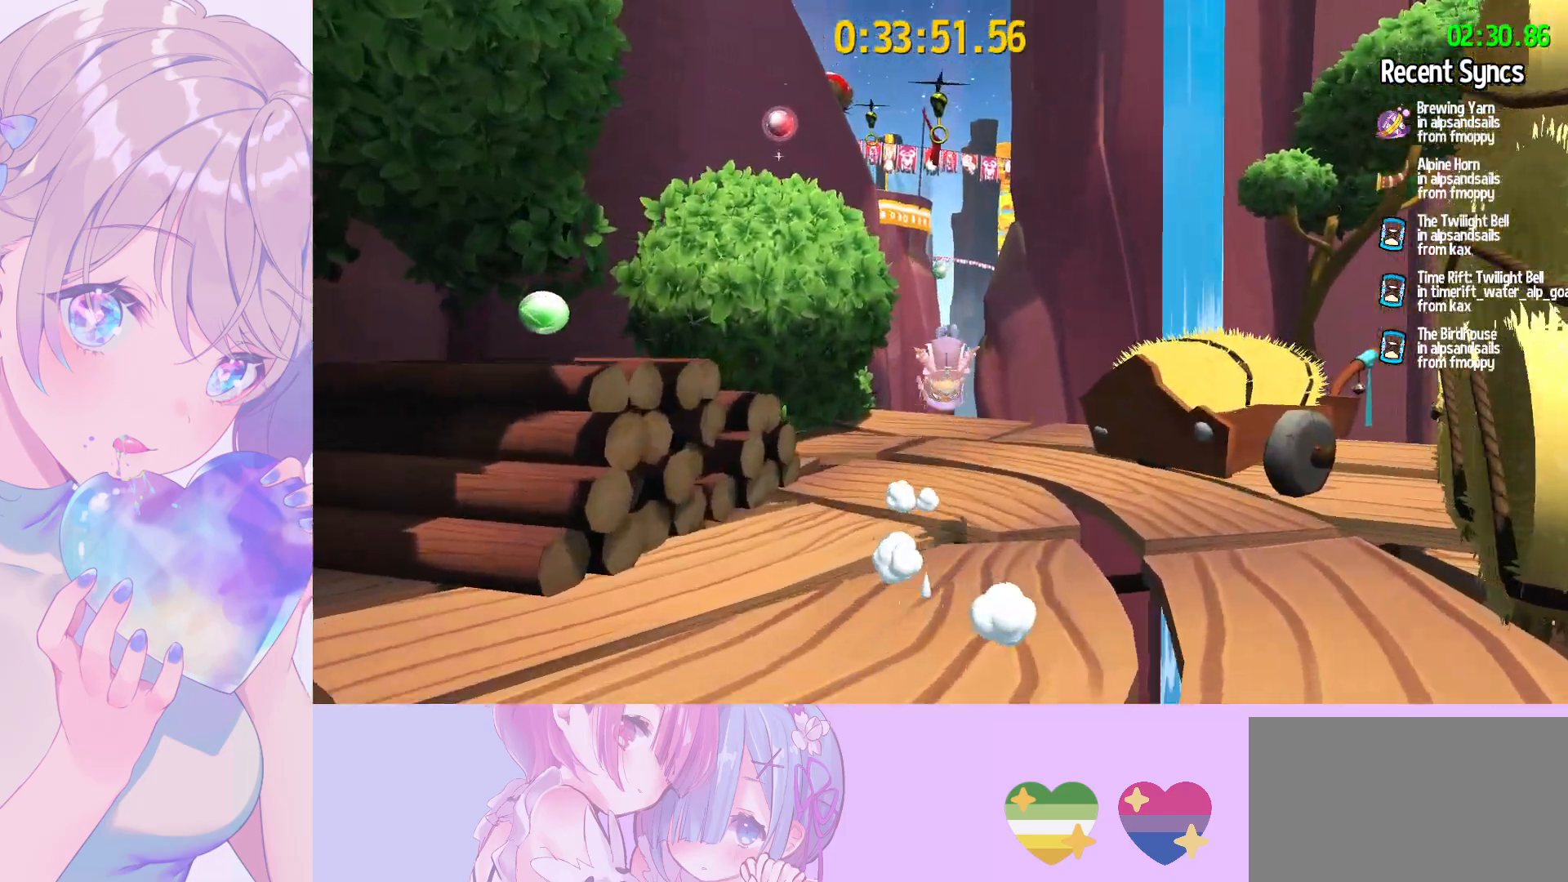
{"keys": ["ctrl", "w"], "mouse": [], "mouse_move": "still", "events": [[33, "space", "up"], [133, "space", "down"], [467, "space", "up"], [500, "ctrl", "down"]]}
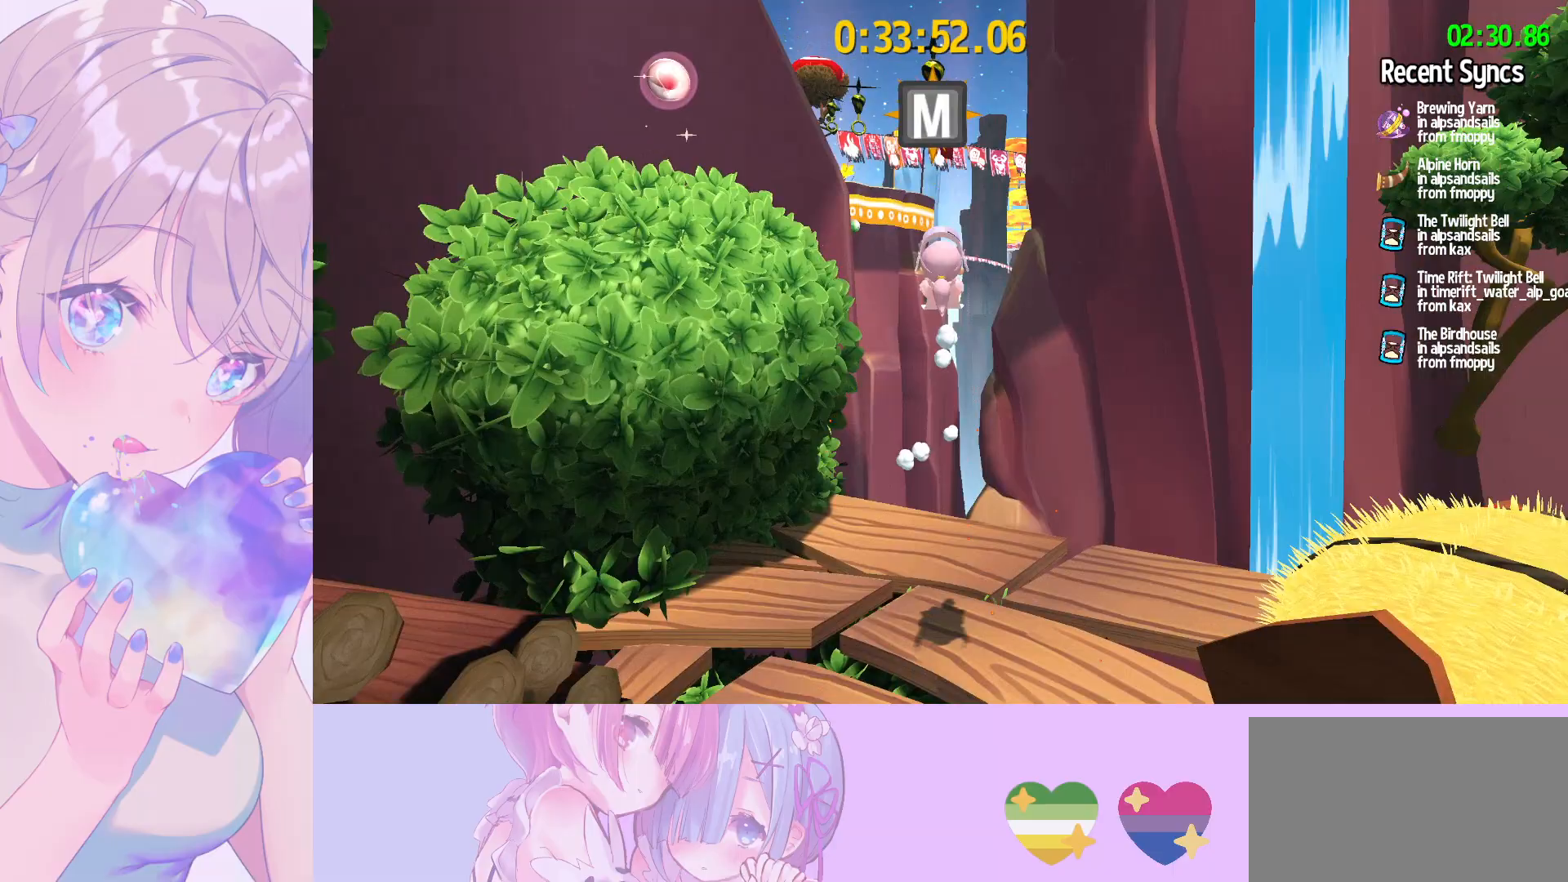
{"keys": ["w"], "mouse": ["left"], "mouse_move": "down-right", "events": [[100, "ctrl", "up"], [100, "space", "down"], [150, "mouse_left", "down"], [283, "space", "up"]]}
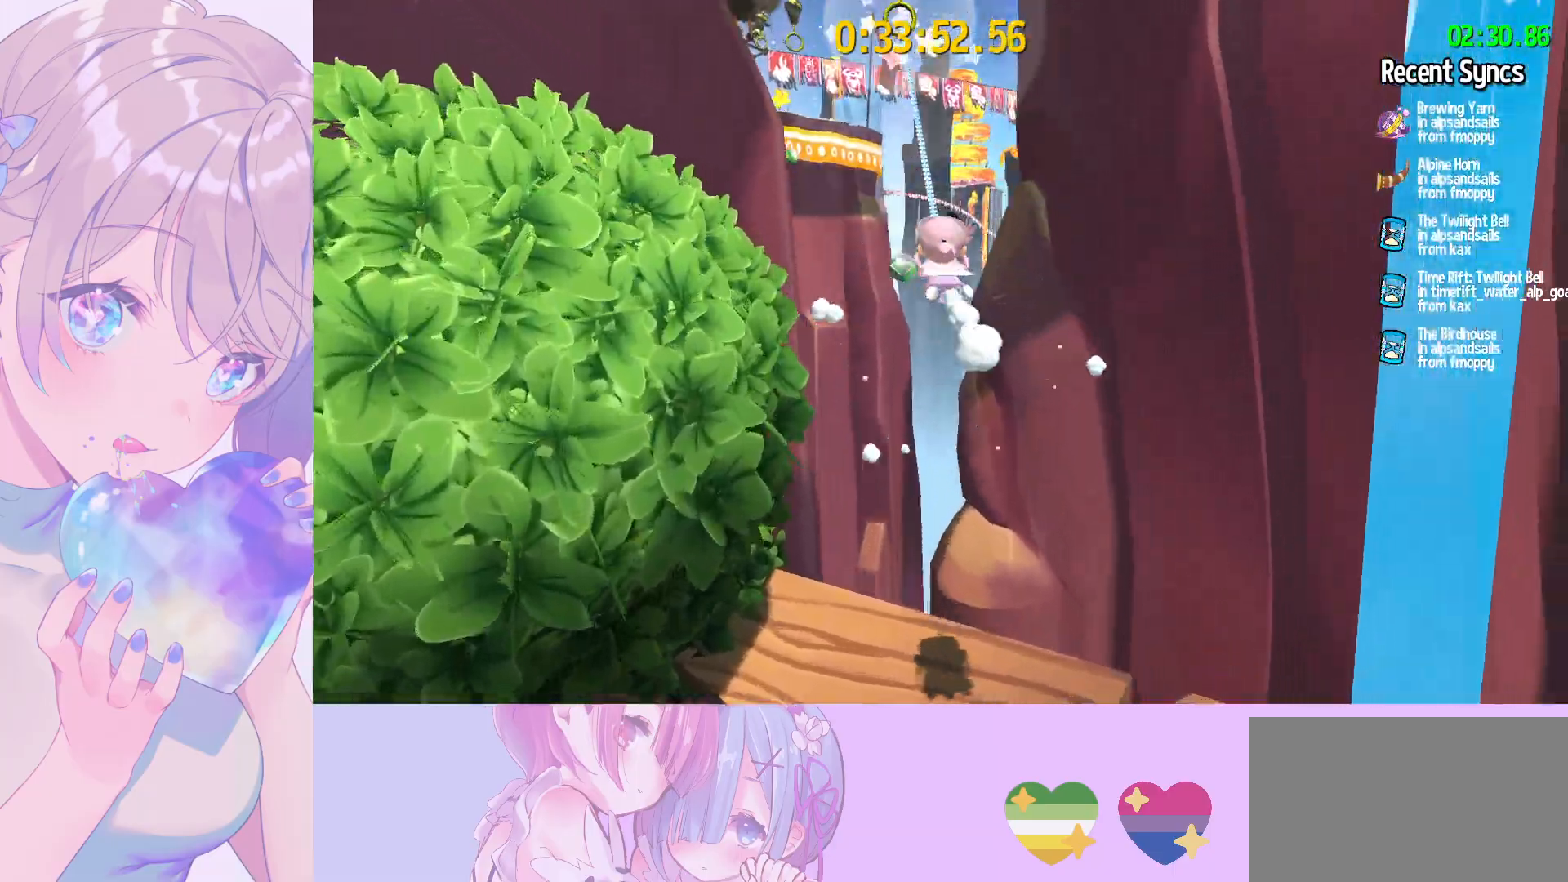
{"keys": ["w"], "mouse": ["left"], "mouse_move": "still", "events": [[67, "a", "down"], [217, "a", "up"]]}
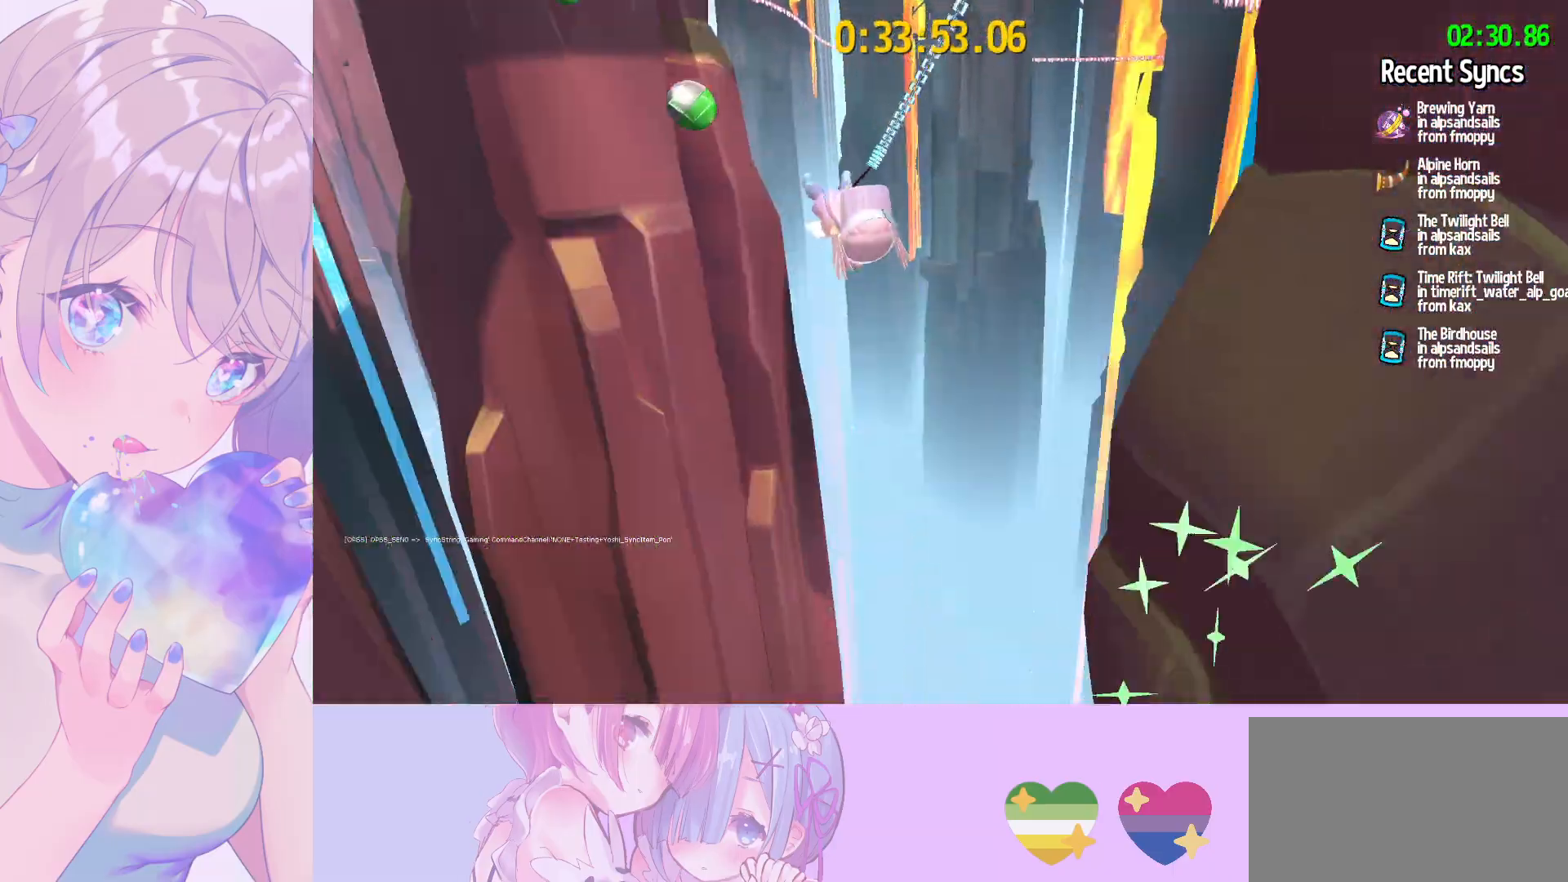
{"keys": ["w"], "mouse": ["left"], "mouse_move": "still", "events": [[33, "mouse_left", "up"], [133, "mouse_left", "down"]]}
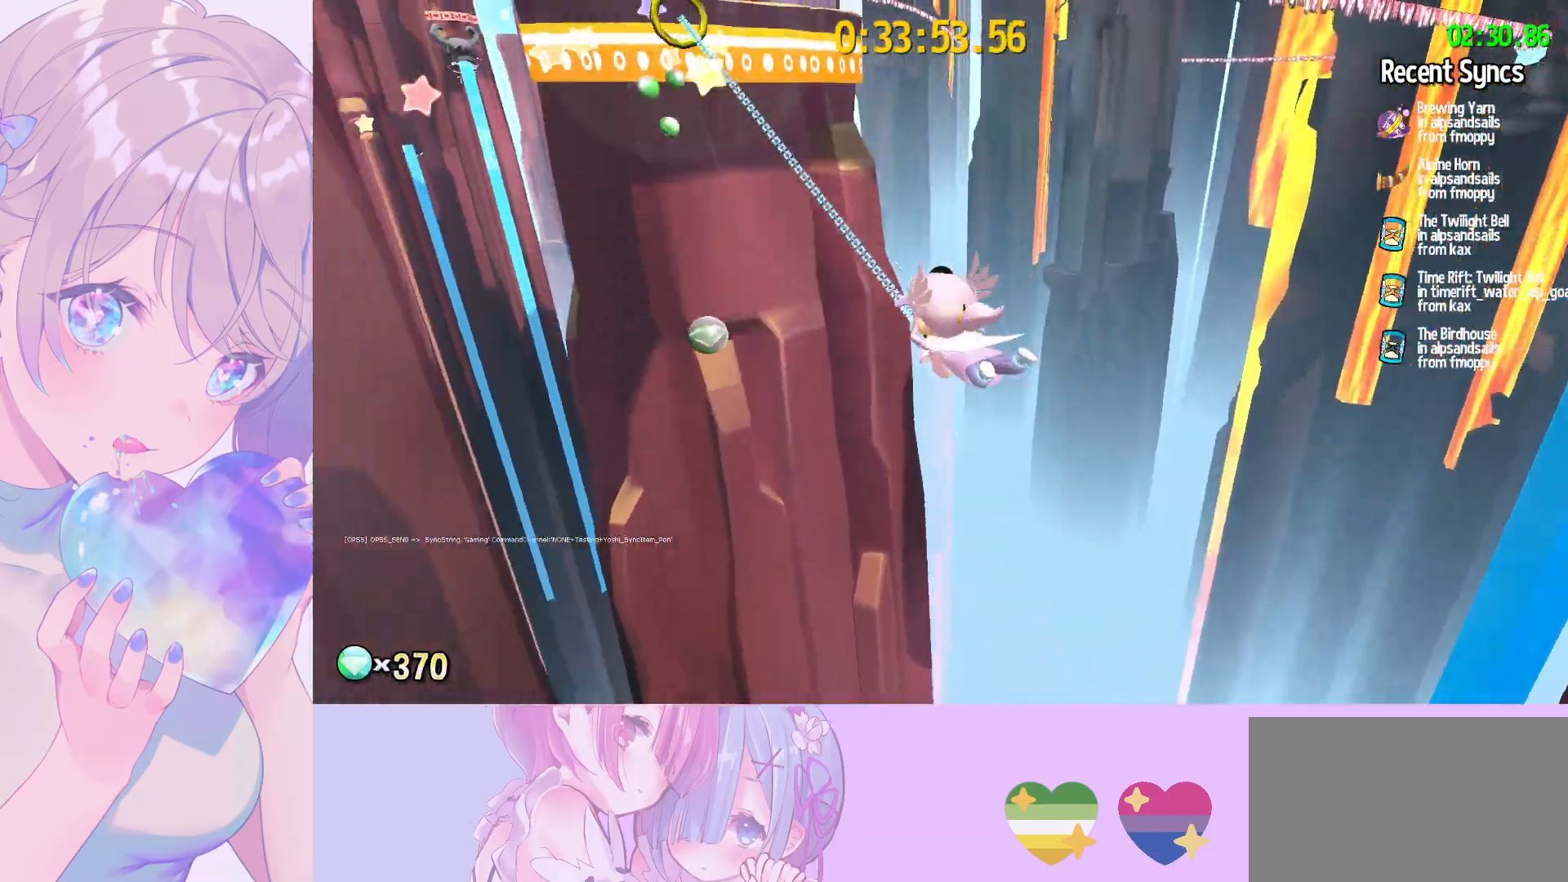
{"keys": ["w"], "mouse": ["left"], "mouse_move": "still", "events": [[17, "d", "down"], [100, "d", "up"]]}
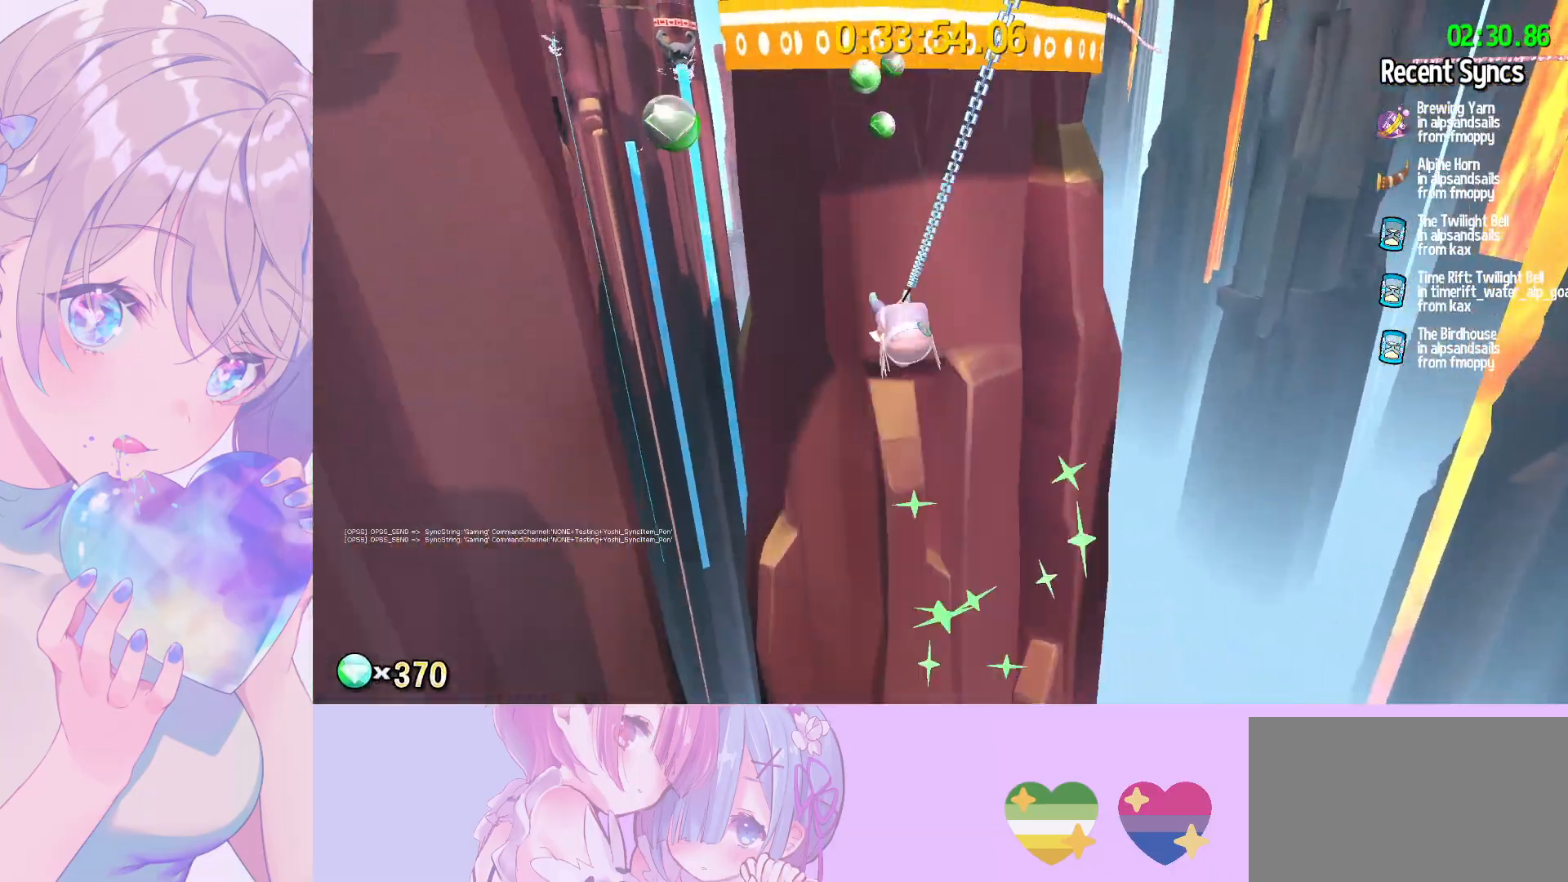
{"keys": ["w"], "mouse": ["left"], "mouse_move": "still", "events": [[17, "mouse_left", "up"], [117, "mouse_left", "down"]]}
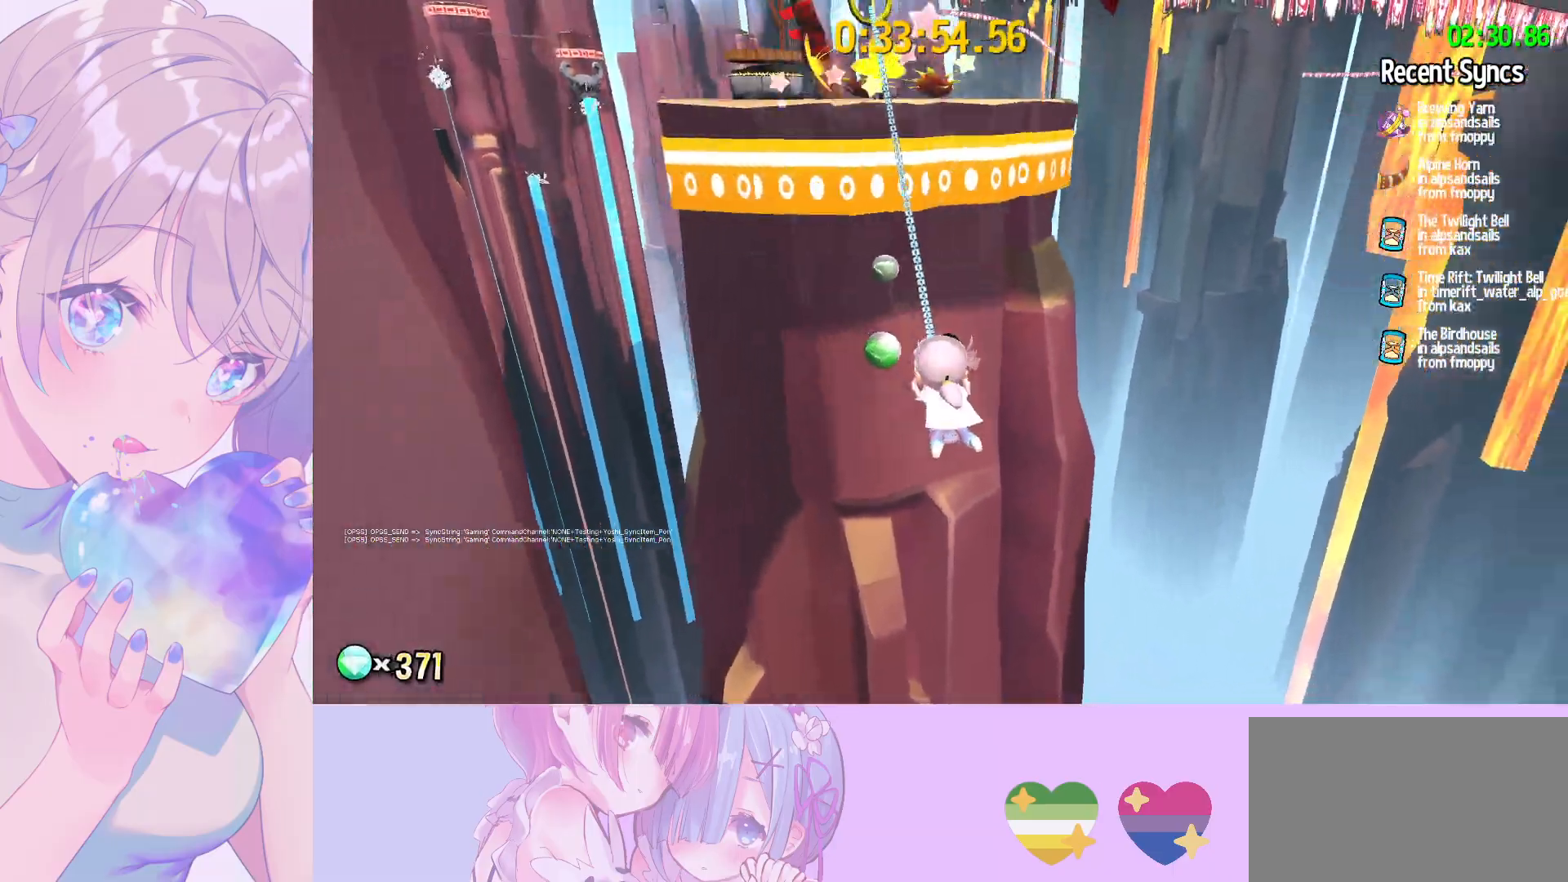
{"keys": ["w"], "mouse": ["left"], "mouse_move": "still", "events": []}
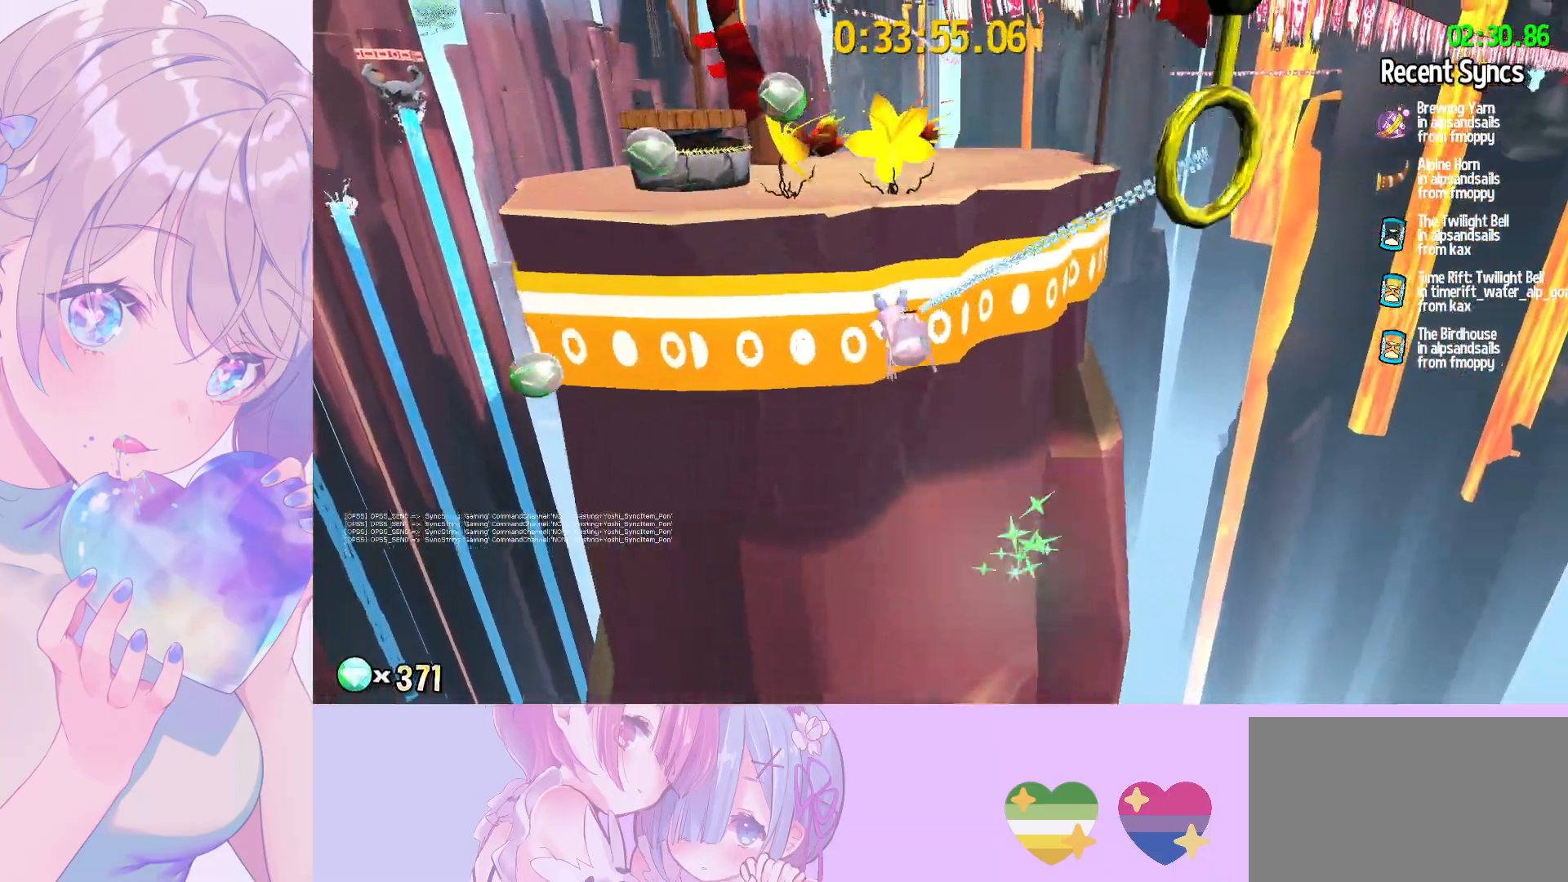
{"keys": [], "mouse": ["left"], "mouse_move": "still", "events": [[50, "mouse_left", "up"], [200, "mouse_left", "down"], [433, "w", "up"]]}